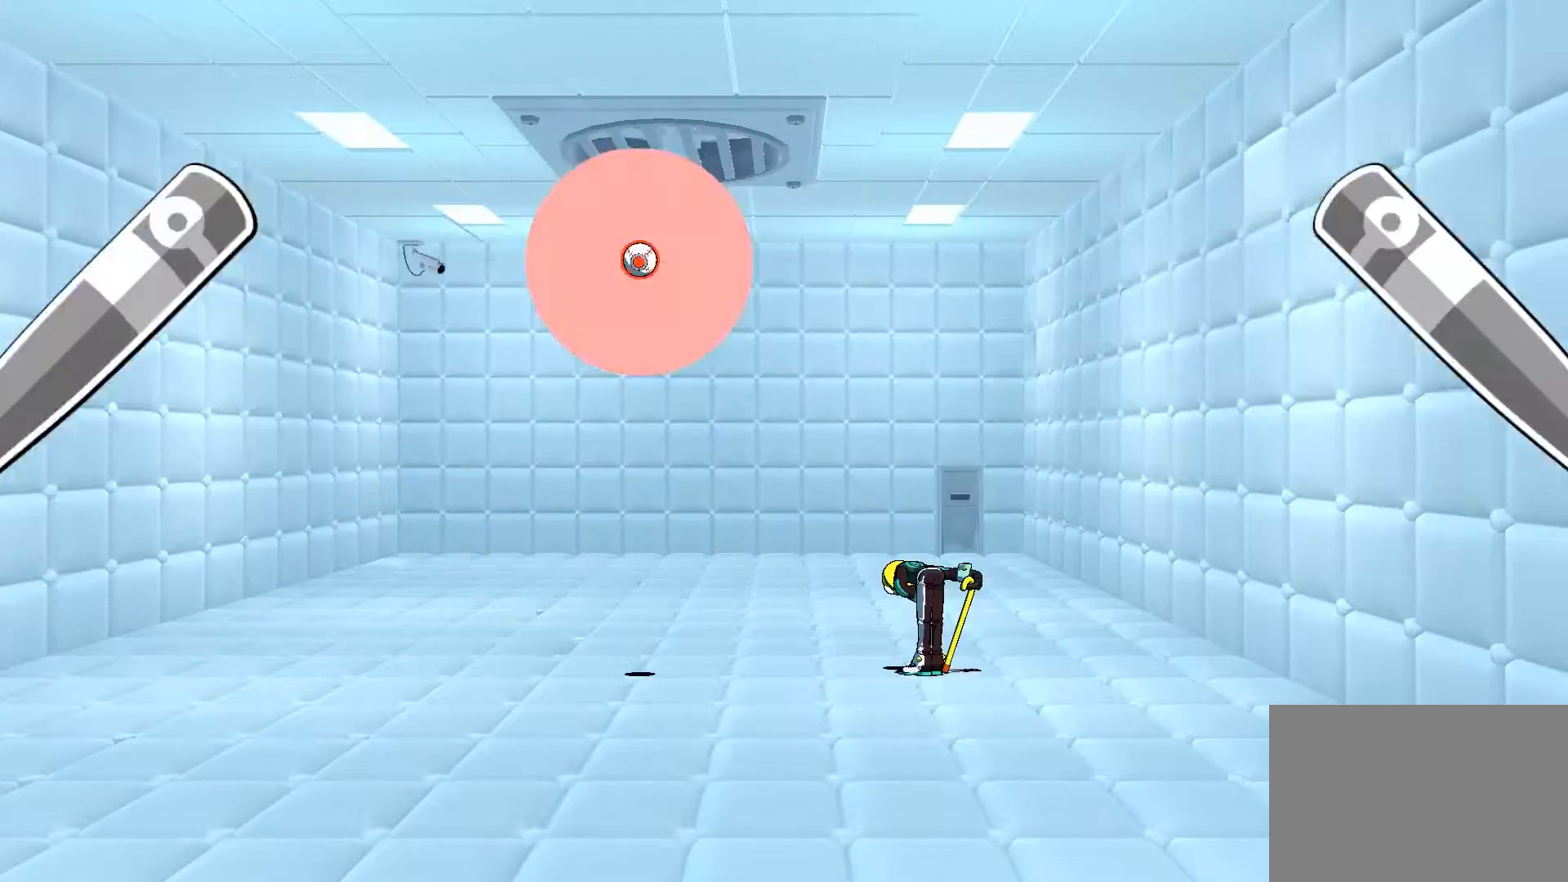
Gameplay with a controller (Xbox layout); each line is a JSON object with the inputs held at the frame after it. "events" lists button and stick changes between this image and that frame as [ms after this image, input, new state], when the widget could be followed in between.
{"buttons": ["B"], "left_stick": "up-right", "right_stick": "center", "events": []}
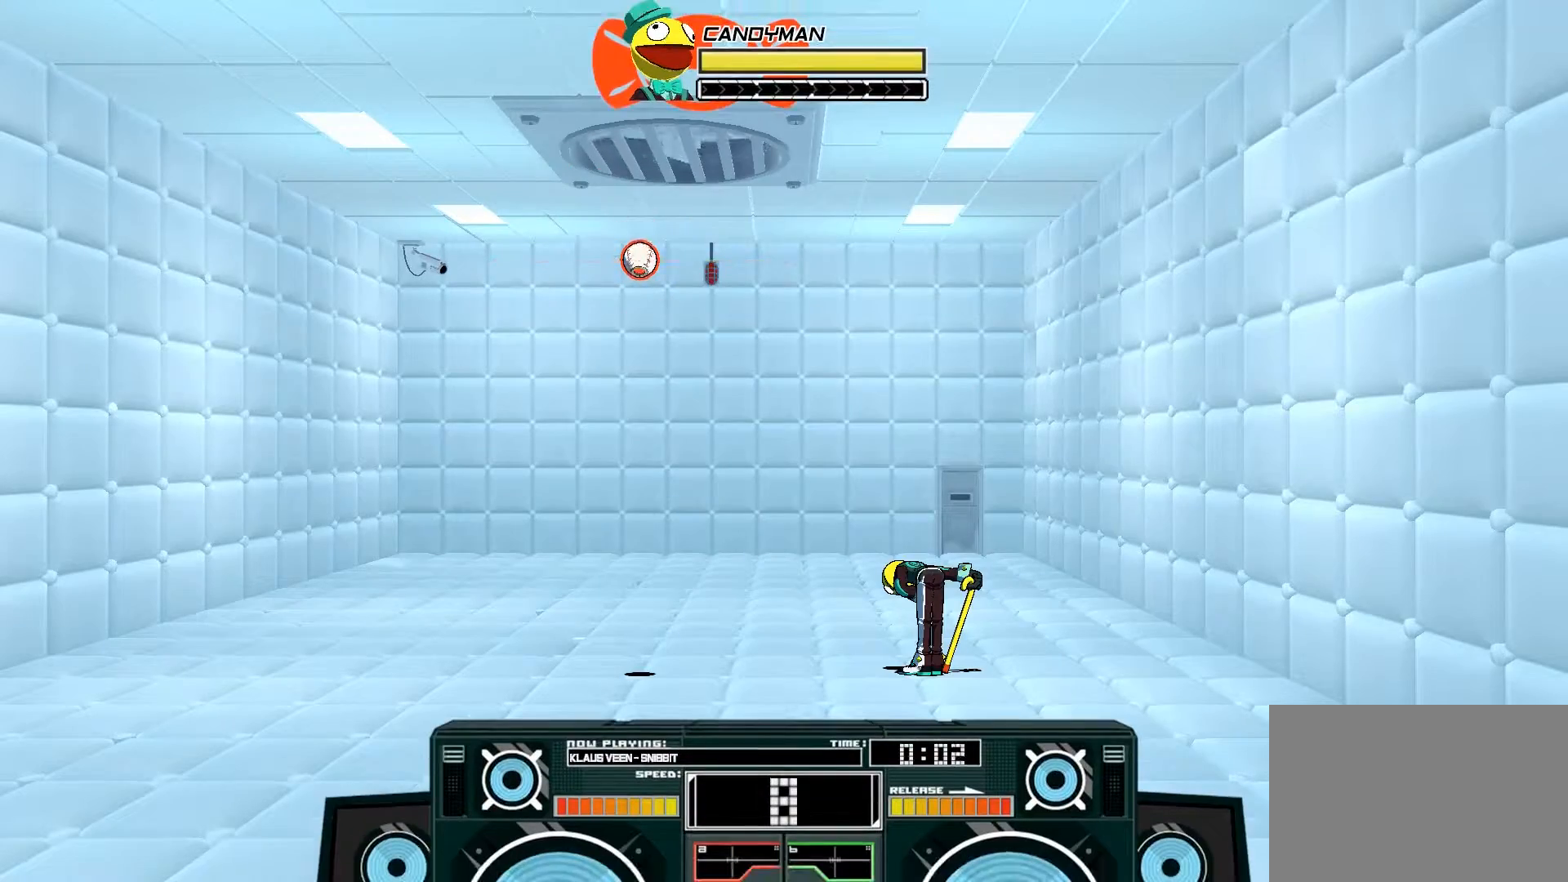
{"buttons": [], "left_stick": "left", "right_stick": "center", "events": [[167, "B", "up"], [200, "left_stick", "center"], [300, "left_stick", "left"]]}
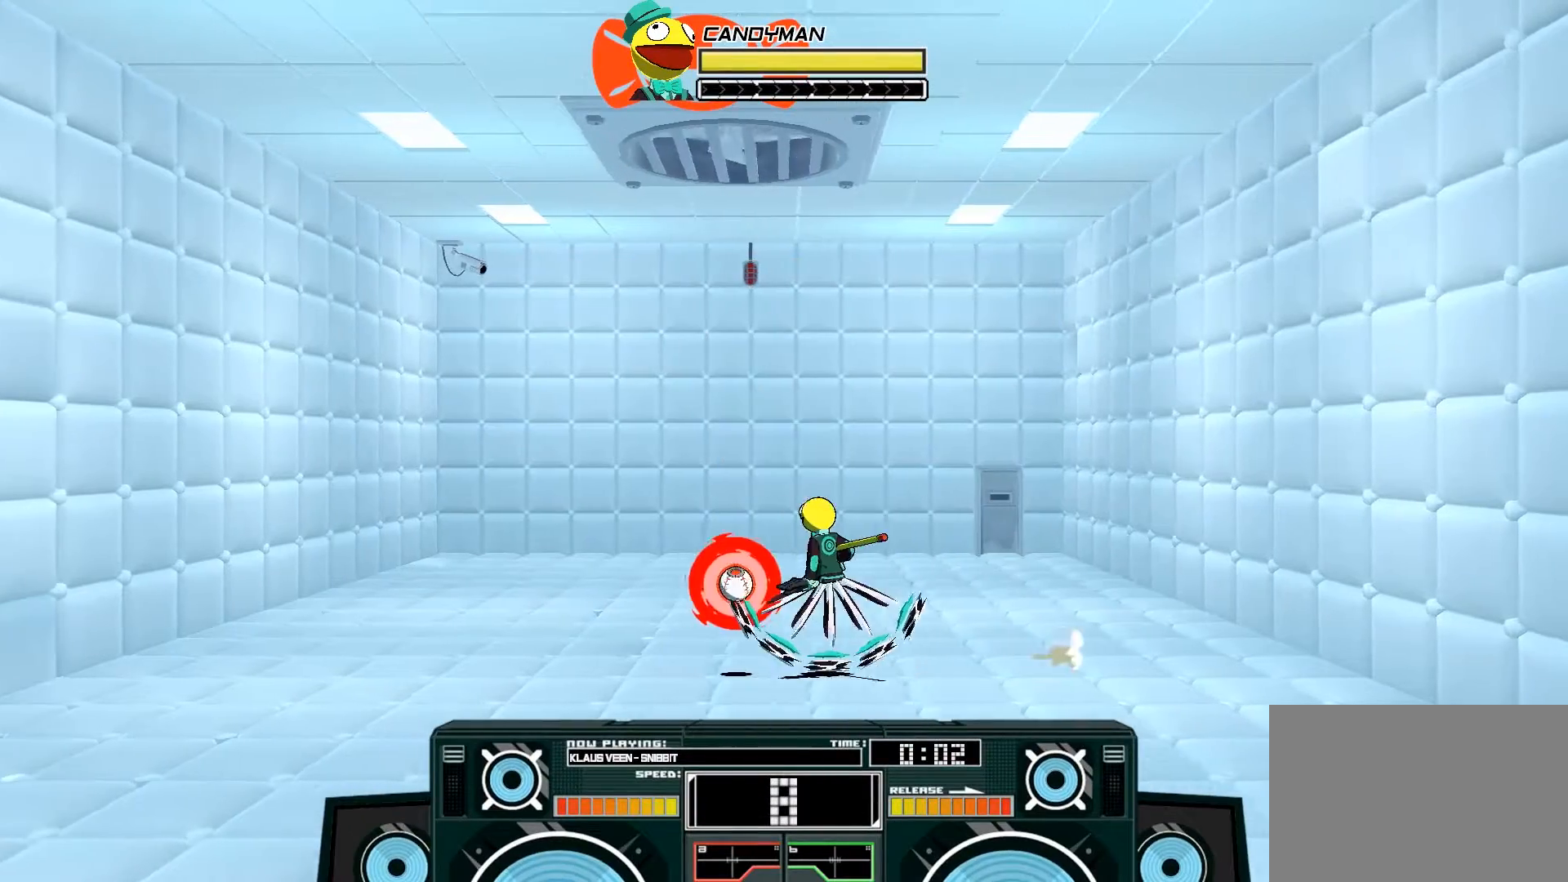
{"buttons": ["A"], "left_stick": "center", "right_stick": "center", "events": [[100, "left_stick", "center"], [233, "A", "down"], [267, "B", "down"], [300, "left_stick", "right"], [433, "B", "up"], [467, "left_stick", "center"]]}
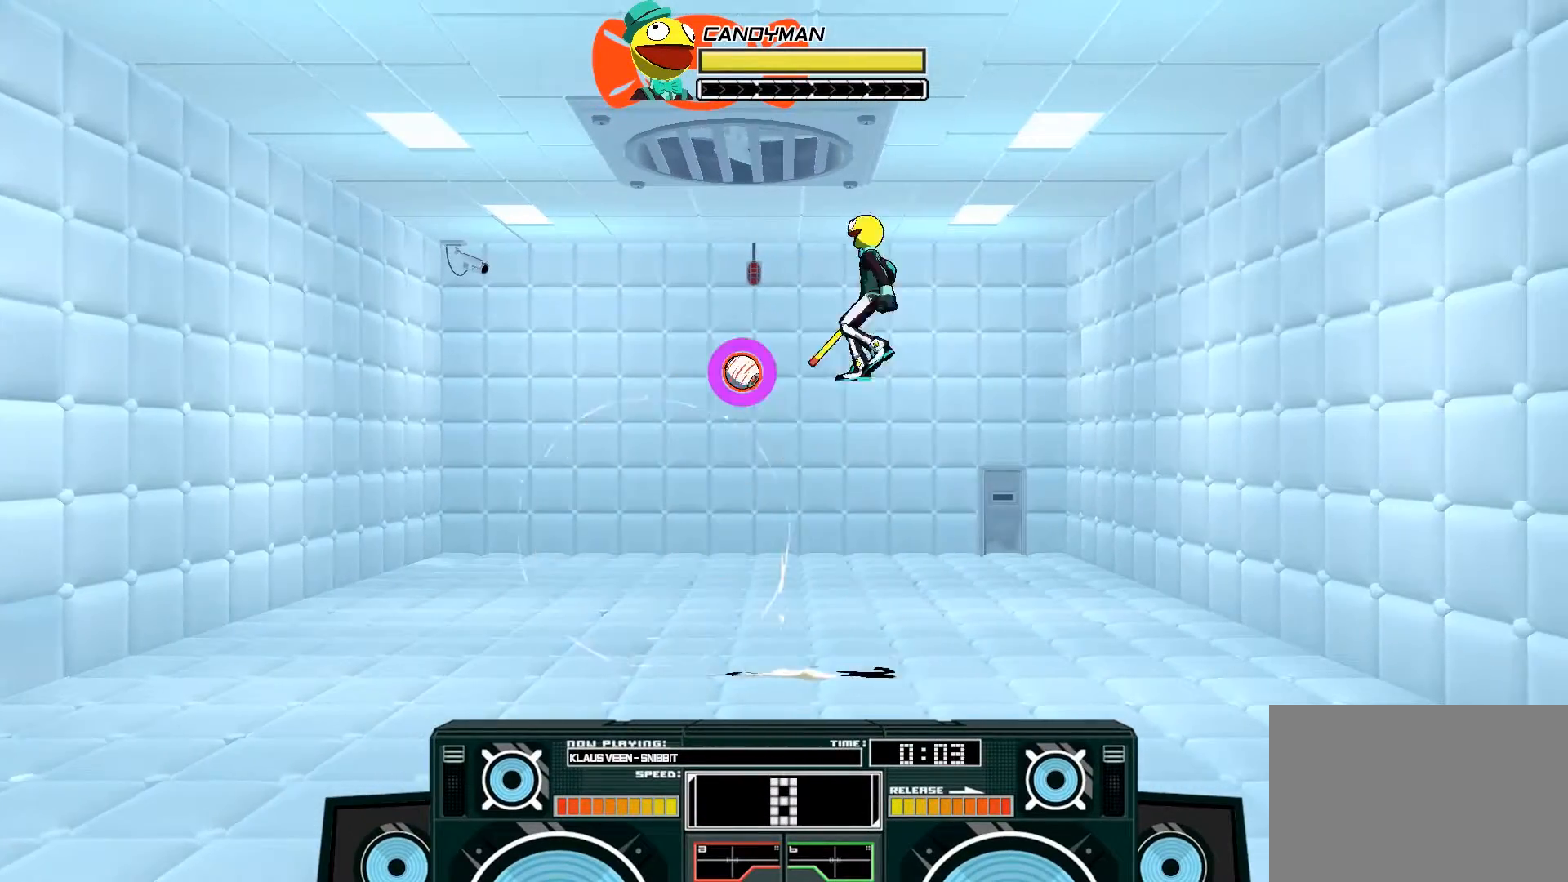
{"buttons": ["A", "B"], "left_stick": "left", "right_stick": "center", "events": [[67, "X", "down"], [100, "left_stick", "left"], [333, "X", "up"], [367, "A", "up"], [367, "left_stick", "center"], [433, "A", "down"], [467, "B", "down"], [467, "left_stick", "left"]]}
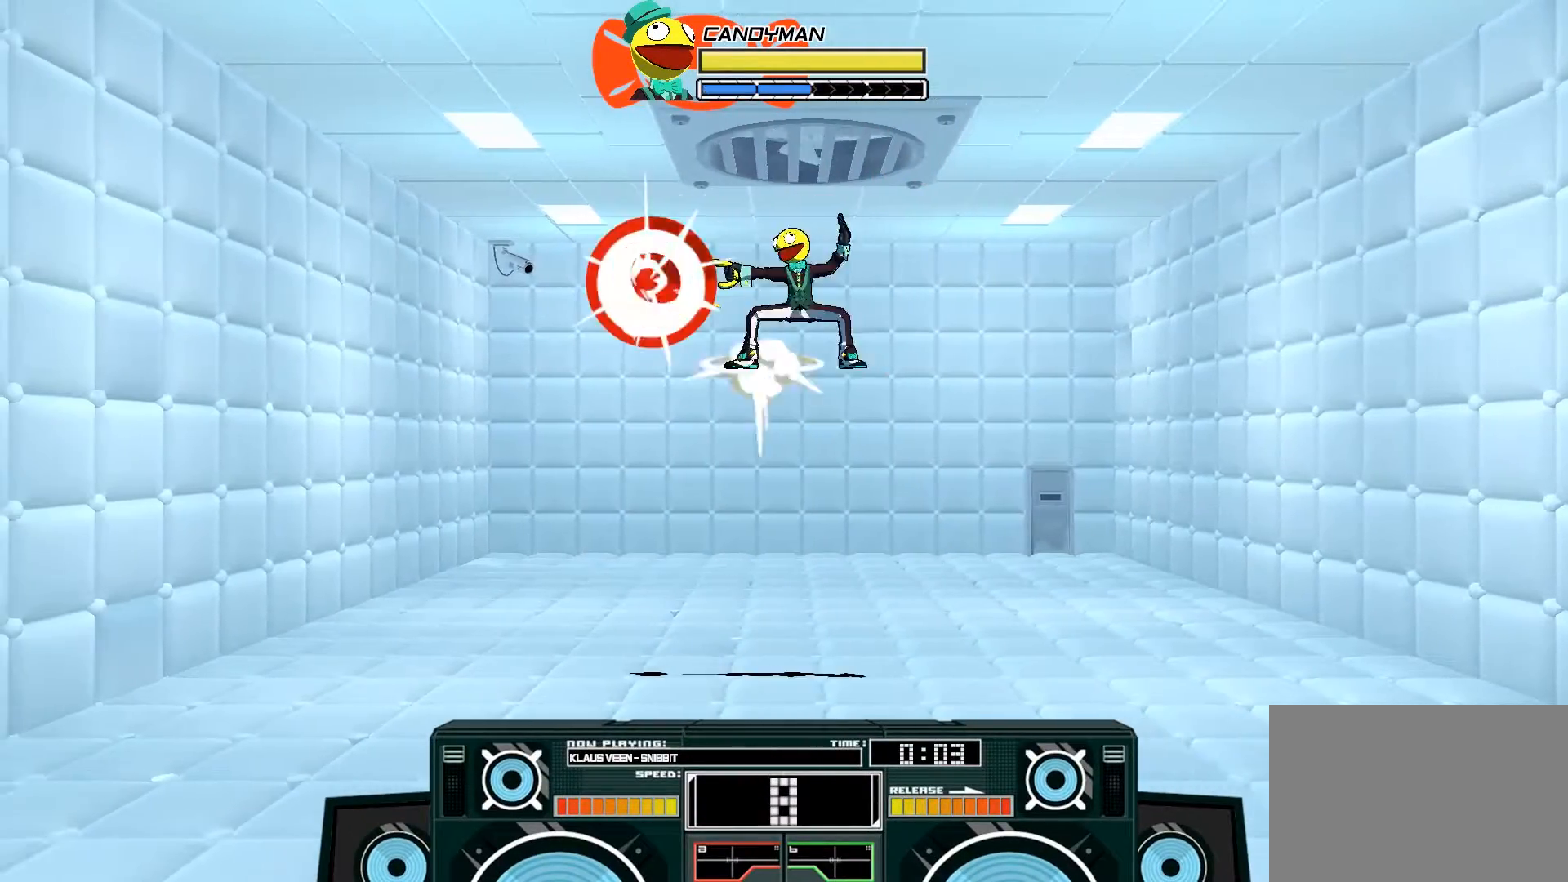
{"buttons": ["A"], "left_stick": "center", "right_stick": "center", "events": [[100, "B", "up"], [167, "A", "up"], [167, "left_stick", "center"], [200, "A", "down"], [233, "B", "down"], [267, "left_stick", "left"], [400, "B", "up"], [400, "left_stick", "center"]]}
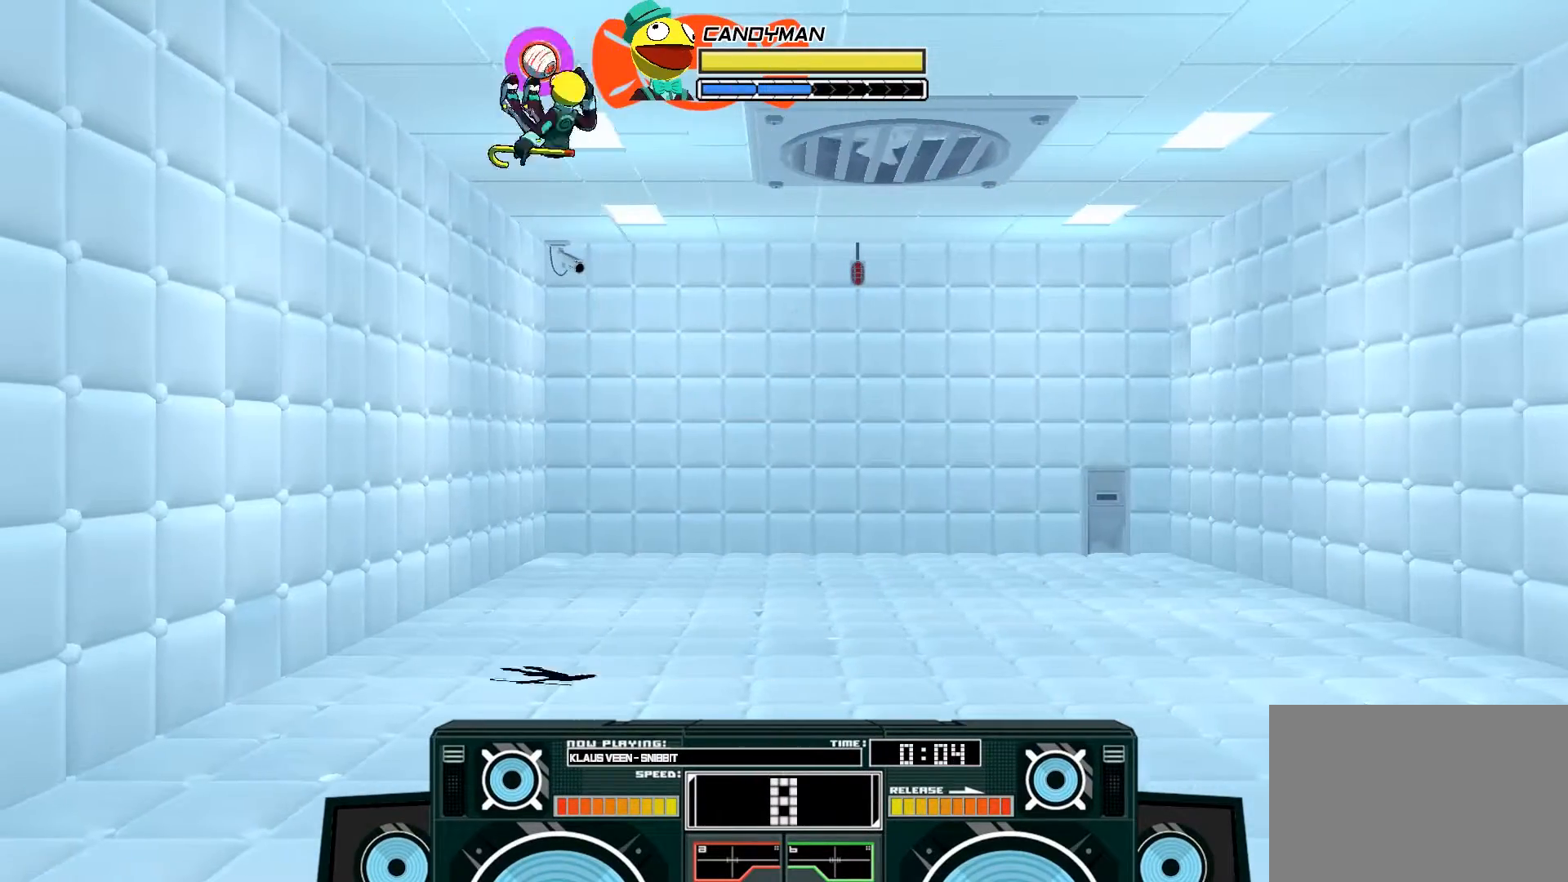
{"buttons": ["A"], "left_stick": "down", "right_stick": "center", "events": [[33, "left_stick", "down"], [67, "B", "down"], [167, "B", "up"], [167, "left_stick", "down-right"], [333, "left_stick", "down-left"], [367, "X", "down"], [500, "X", "up"], [500, "left_stick", "down"]]}
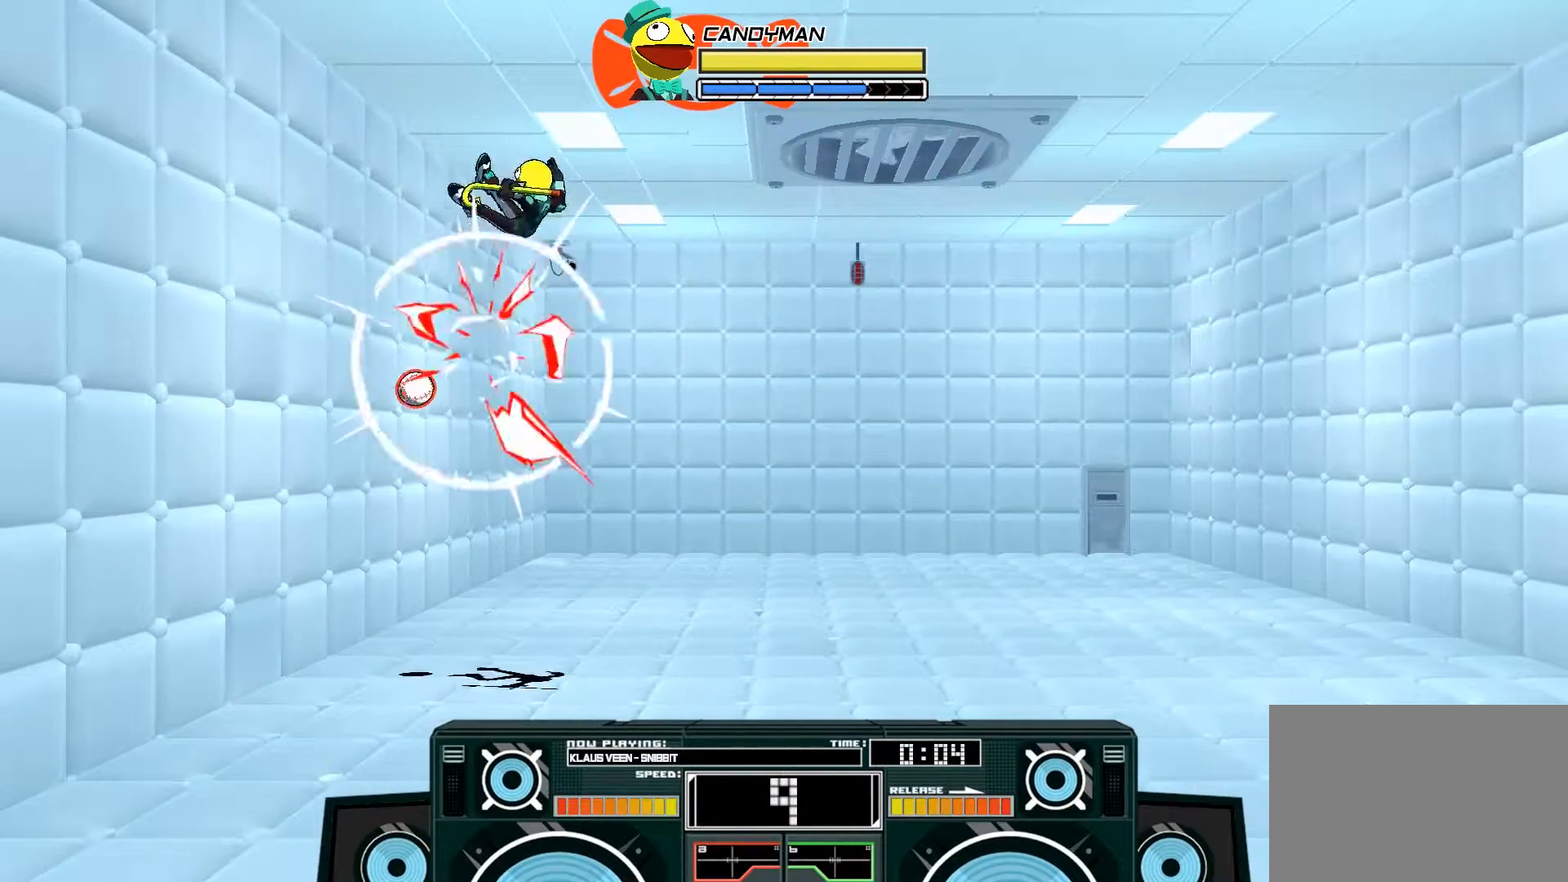
{"buttons": ["A", "X"], "left_stick": "down", "right_stick": "center", "events": [[367, "X", "down"], [433, "X", "up"], [500, "X", "down"]]}
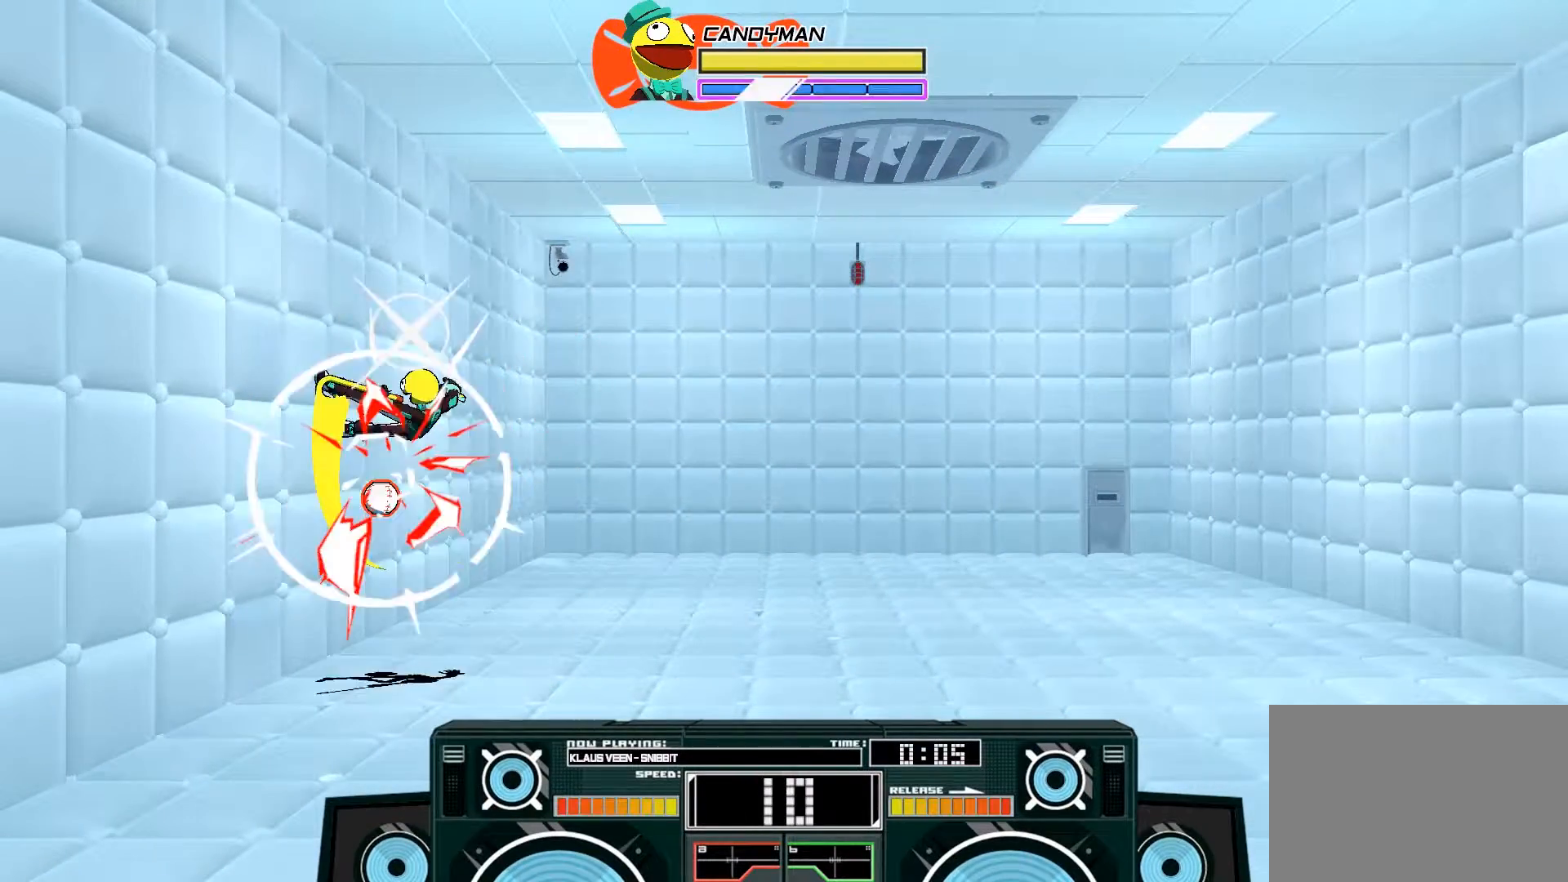
{"buttons": ["A", "X"], "left_stick": "down-left", "right_stick": "center", "events": [[117, "X", "up"], [283, "left_stick", "down-left"], [350, "X", "down"], [400, "X", "up"], [467, "X", "down"]]}
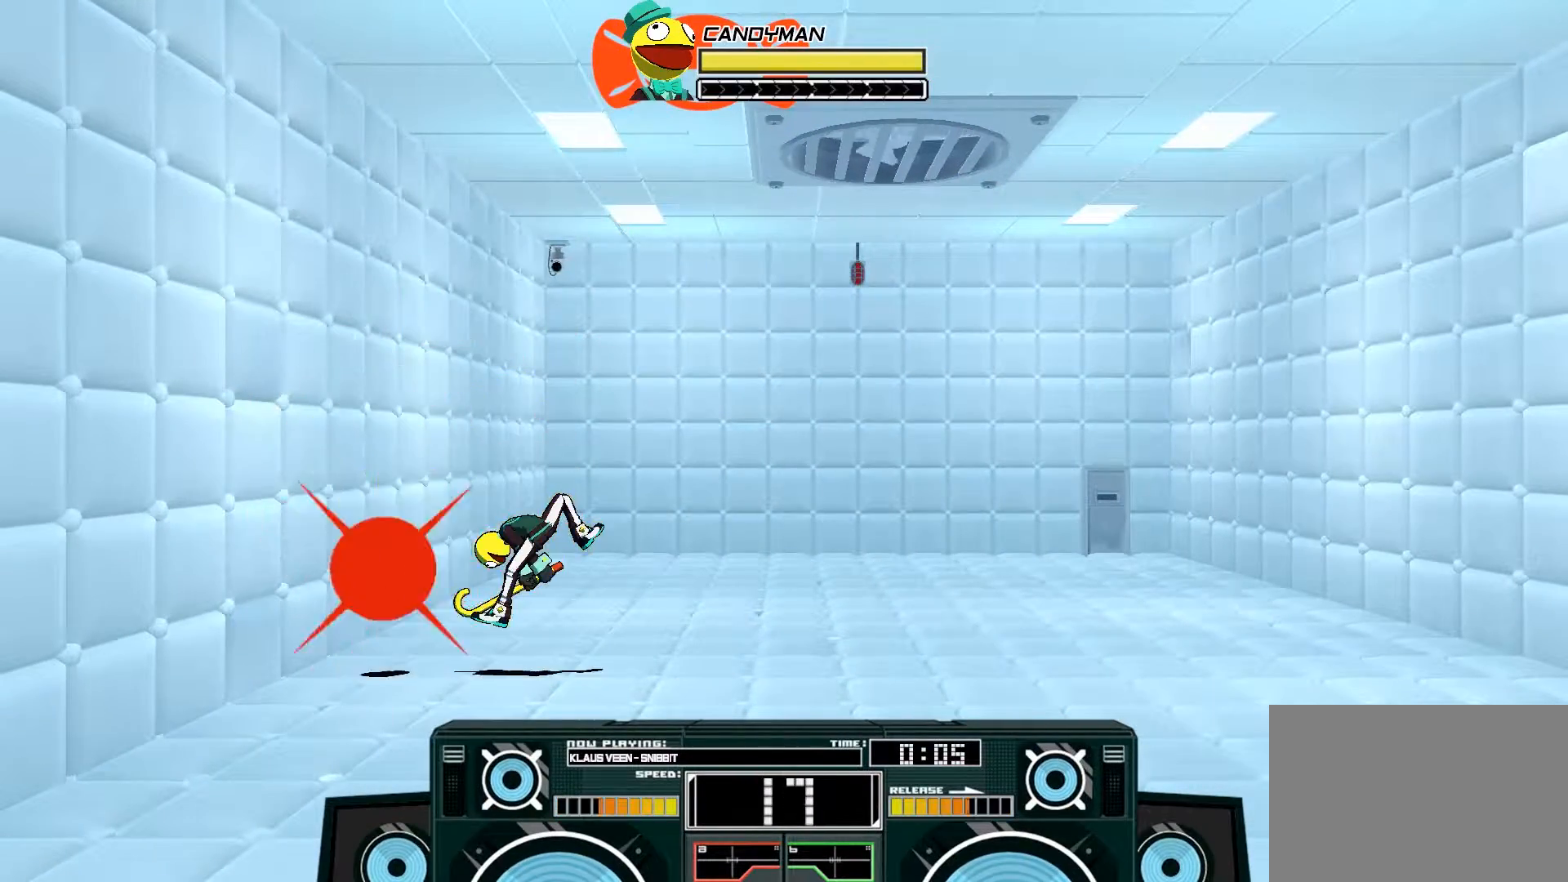
{"buttons": [], "left_stick": "up-right", "right_stick": "center", "events": [[67, "X", "up"], [100, "left_stick", "right"], [167, "A", "up"], [500, "left_stick", "up-right"]]}
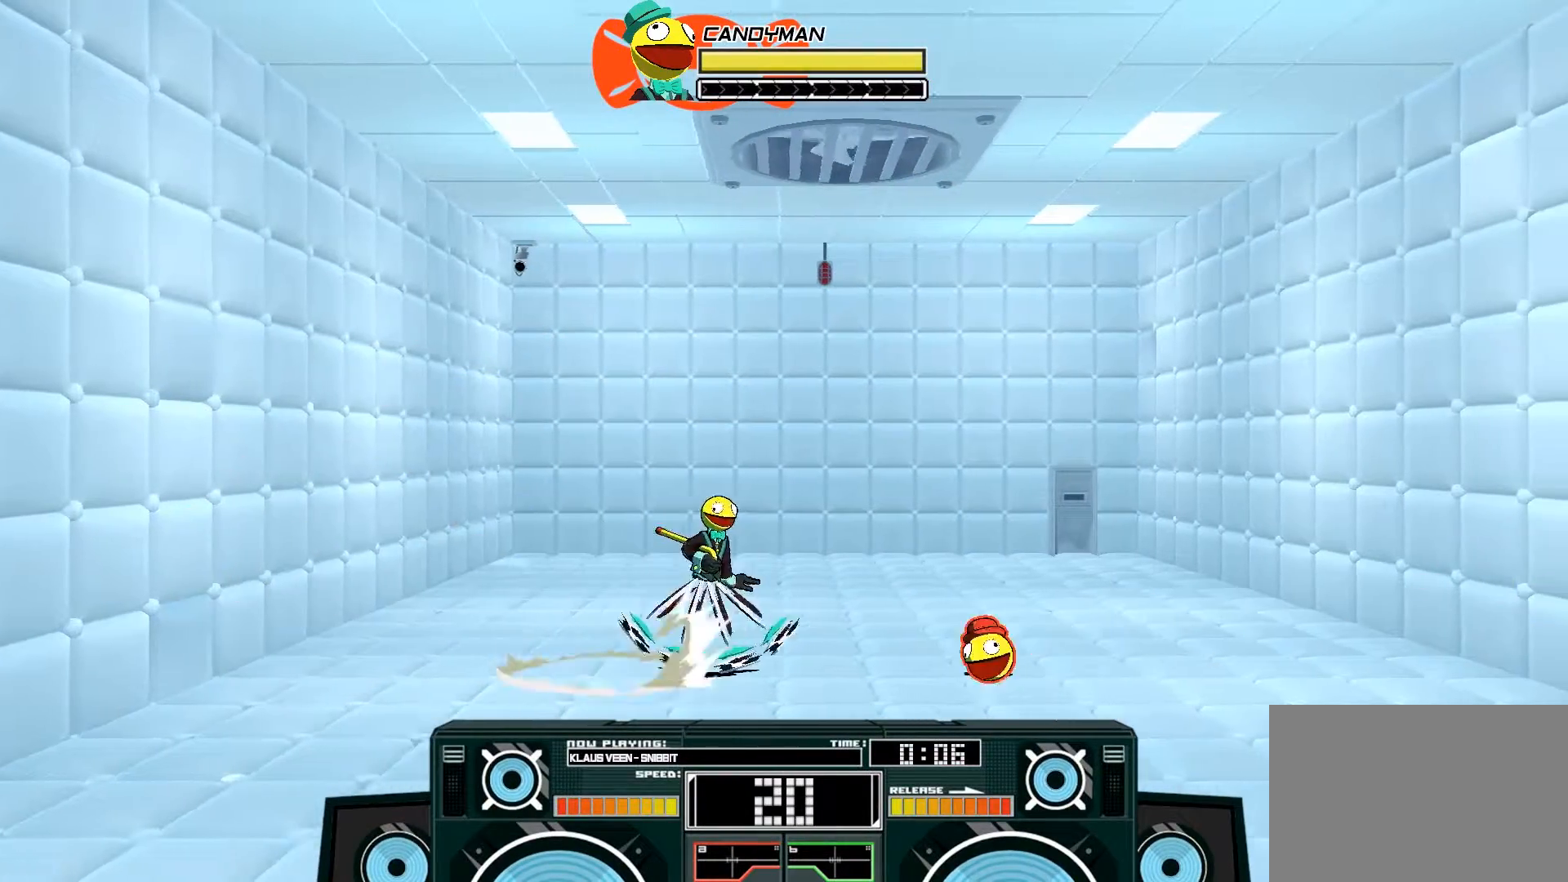
{"buttons": [], "left_stick": "center", "right_stick": "center", "events": [[33, "X", "down"], [133, "X", "up"], [133, "left_stick", "center"]]}
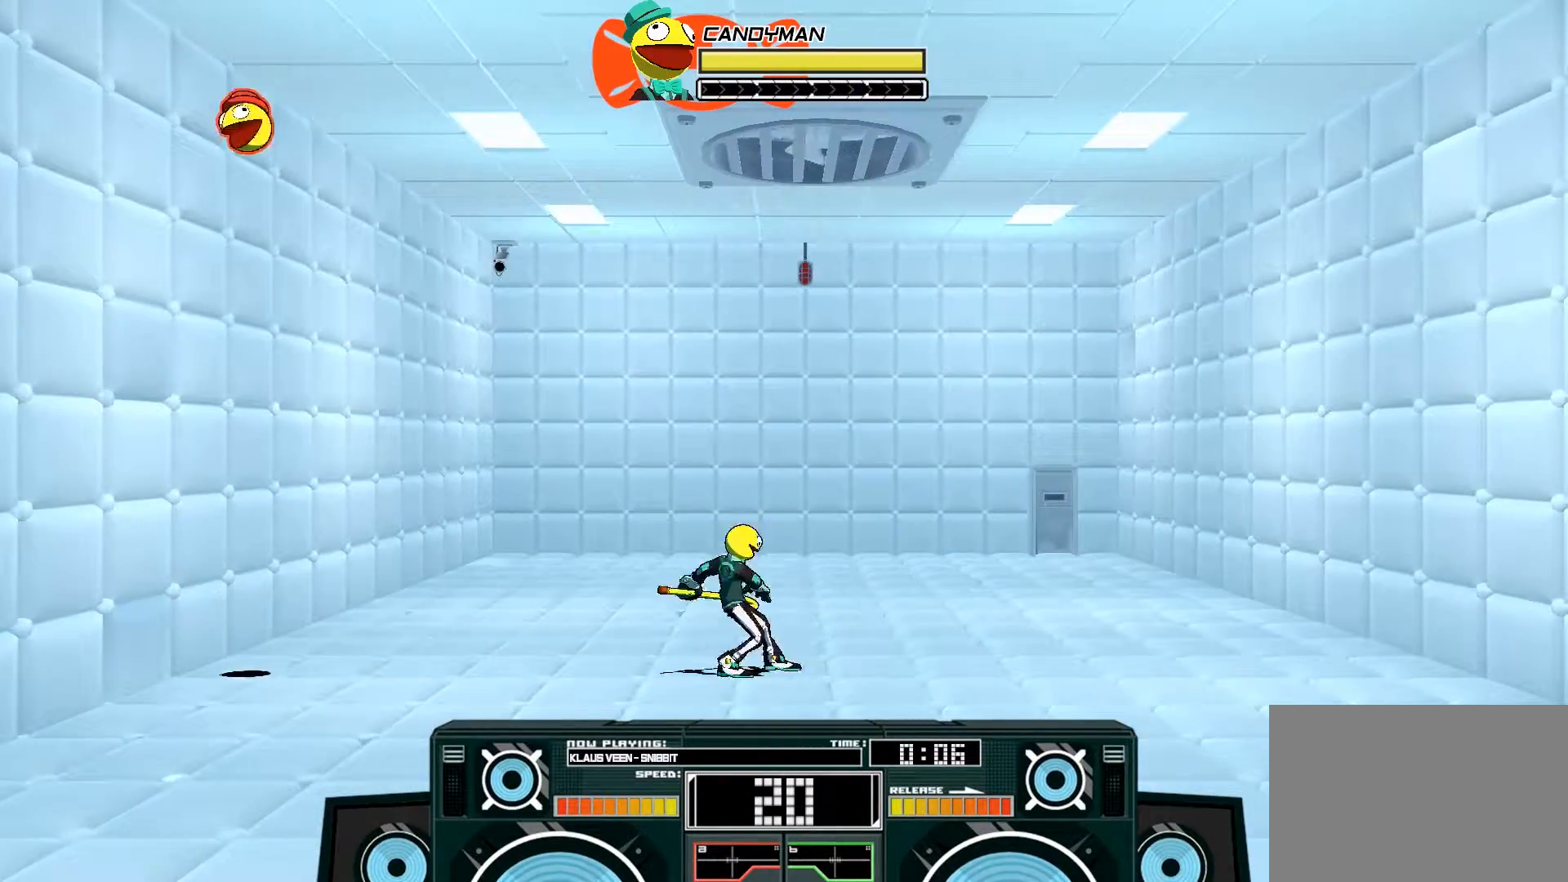
{"buttons": ["A"], "left_stick": "down-left", "right_stick": "center", "events": [[167, "A", "down"], [200, "left_stick", "left"], [333, "X", "down"], [400, "left_stick", "down-left"], [467, "X", "up"]]}
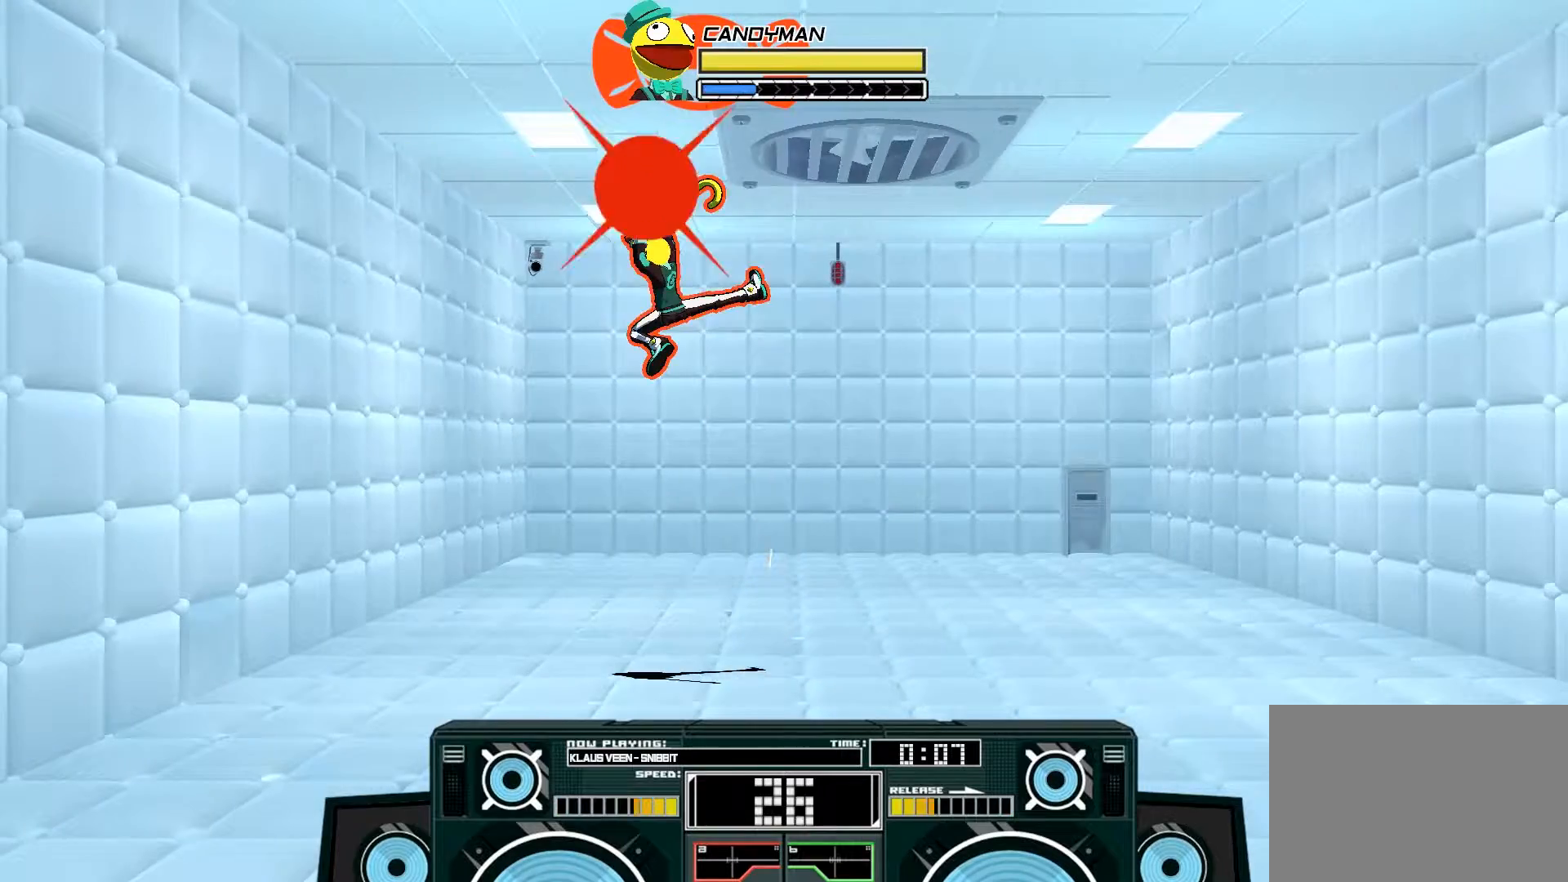
{"buttons": ["A"], "left_stick": "center", "right_stick": "center", "events": [[400, "left_stick", "left"], [500, "left_stick", "center"]]}
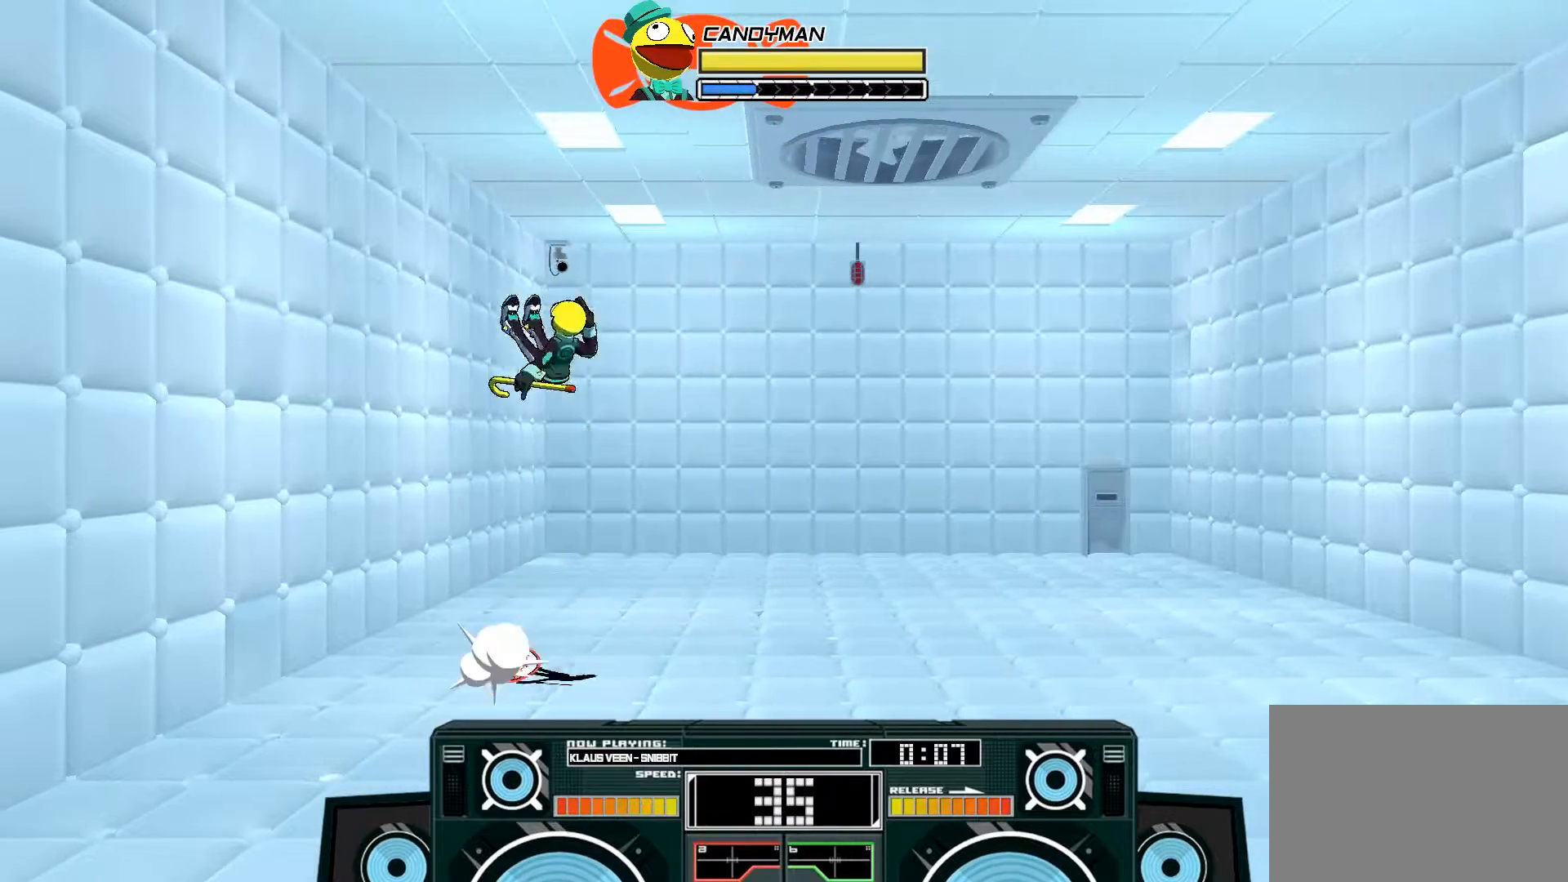
{"buttons": [], "left_stick": "up-right", "right_stick": "center", "events": [[33, "B", "down"], [33, "left_stick", "down"], [67, "A", "up"], [200, "B", "up"], [300, "left_stick", "up-right"], [367, "B", "down"], [500, "B", "up"]]}
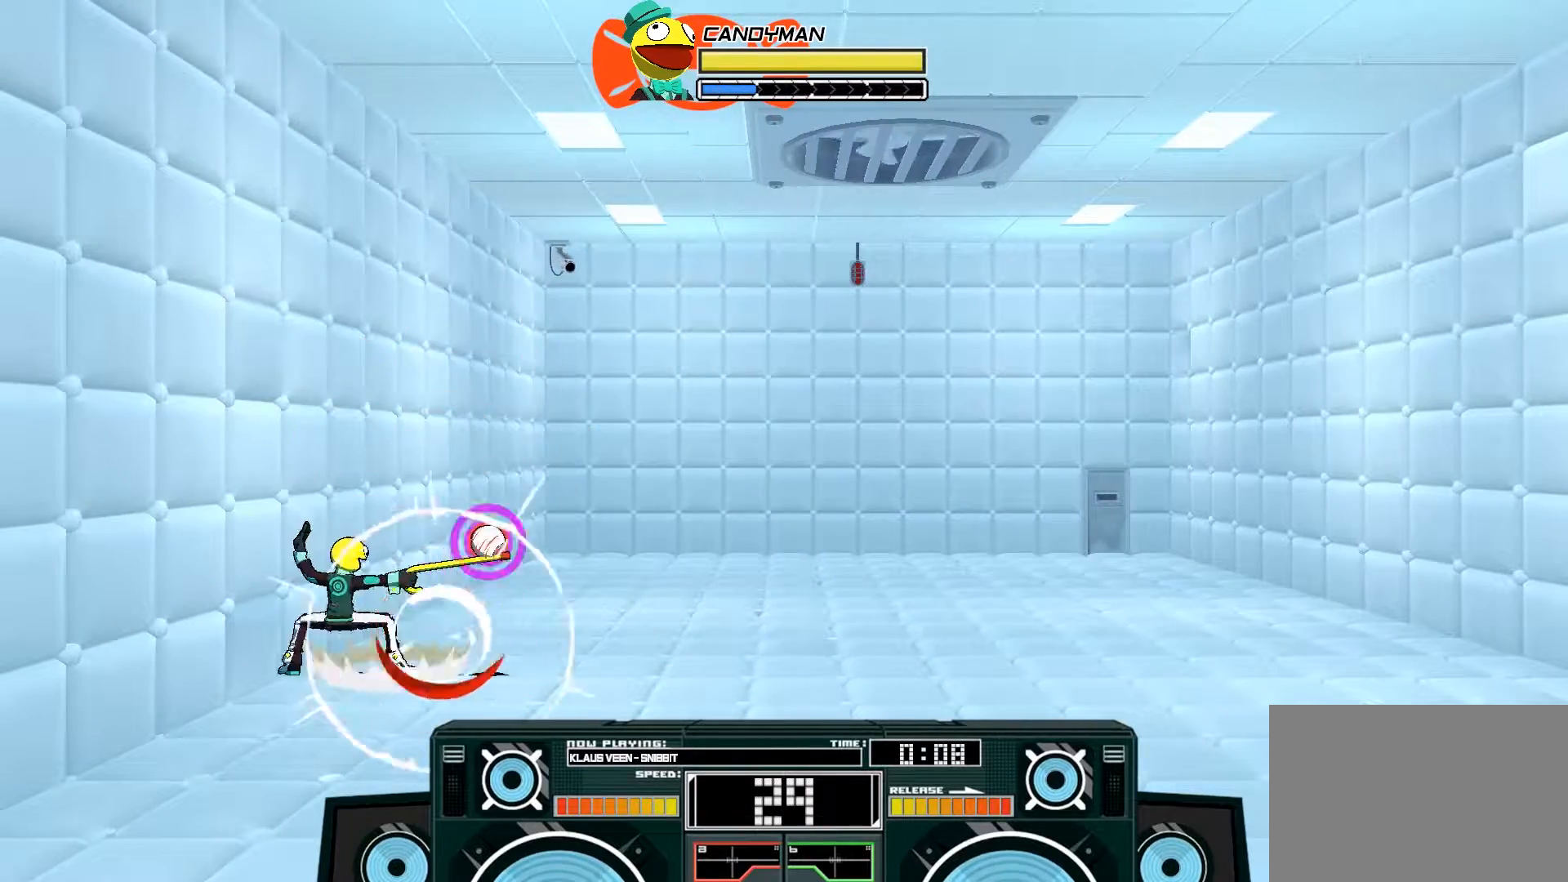
{"buttons": [], "left_stick": "right", "right_stick": "center", "events": [[167, "A", "down"], [200, "X", "down"], [233, "left_stick", "right"], [267, "X", "up"], [333, "A", "up"]]}
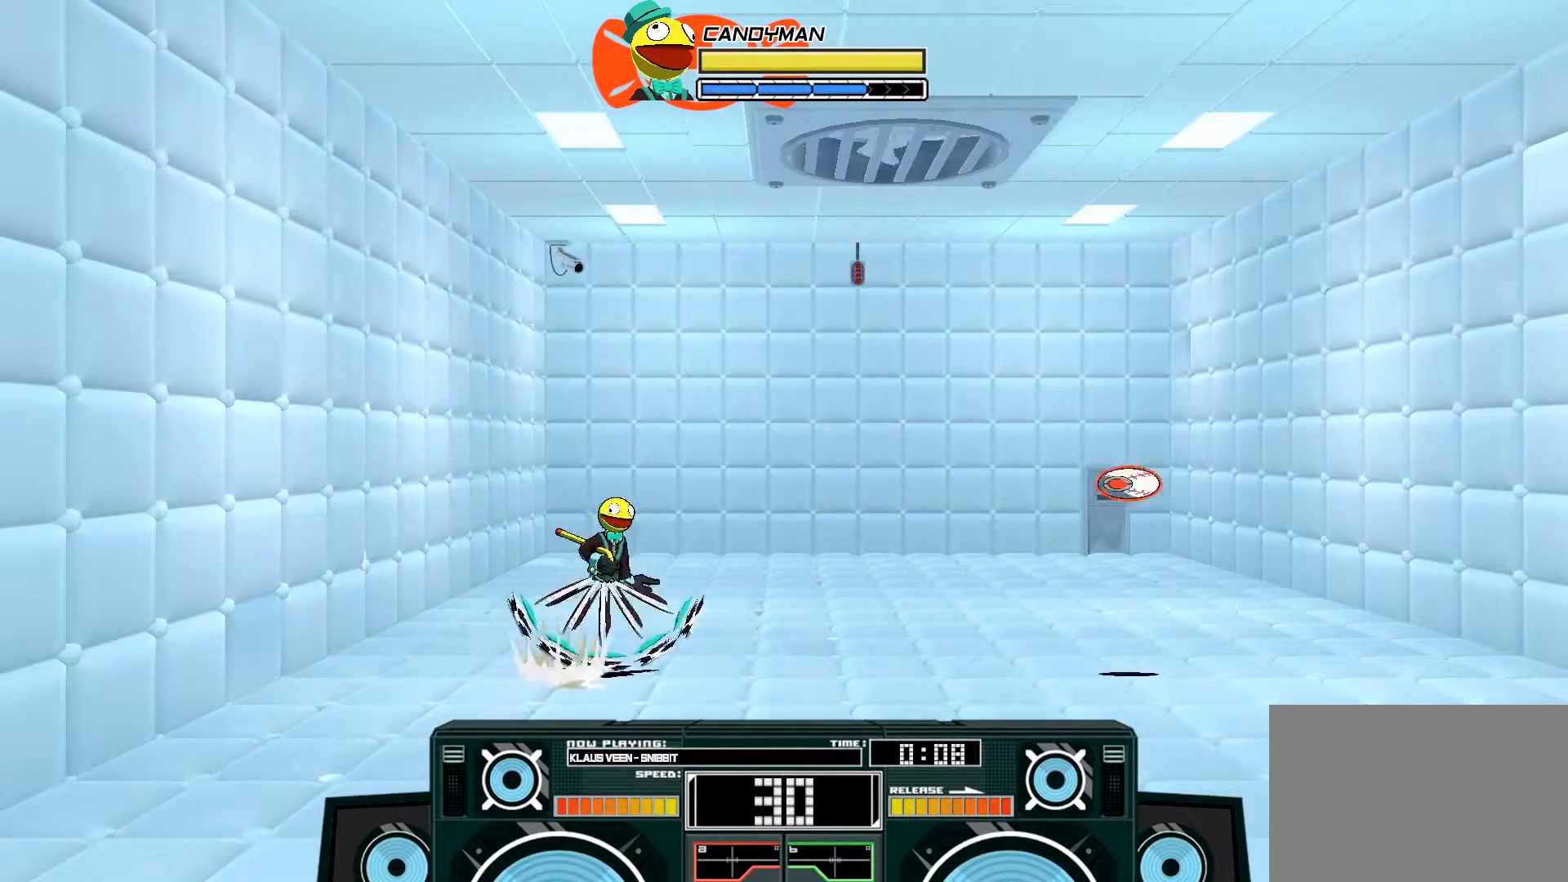
{"buttons": ["A", "B"], "left_stick": "right", "right_stick": "center", "events": [[433, "A", "down"], [433, "B", "down"]]}
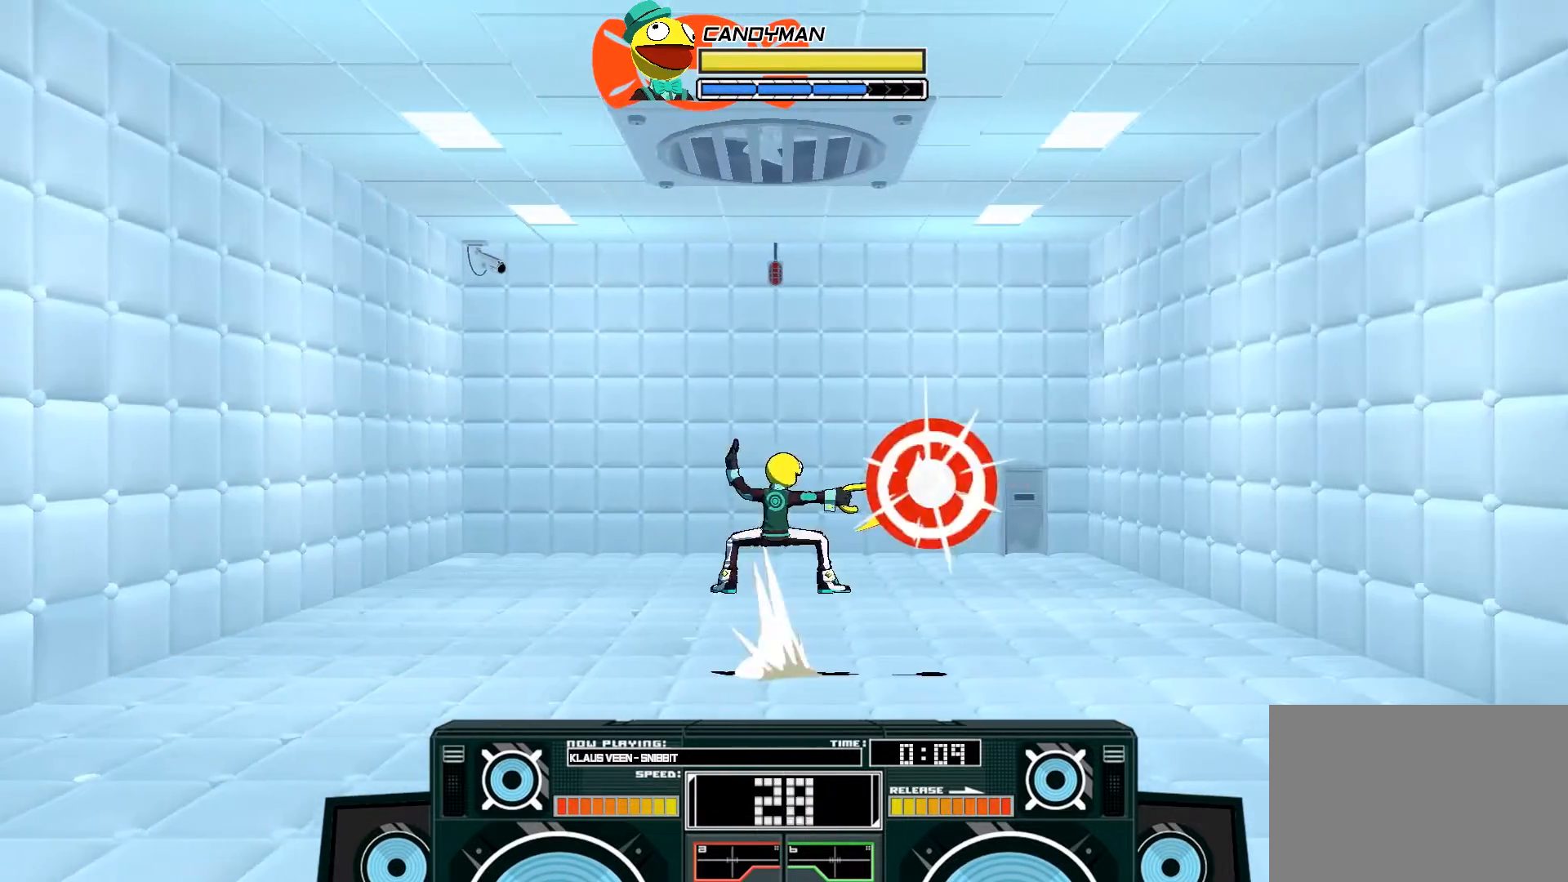
{"buttons": ["A"], "left_stick": "down", "right_stick": "center", "events": [[133, "B", "up"], [133, "left_stick", "up-right"], [267, "X", "down"], [267, "left_stick", "down"], [367, "X", "up"]]}
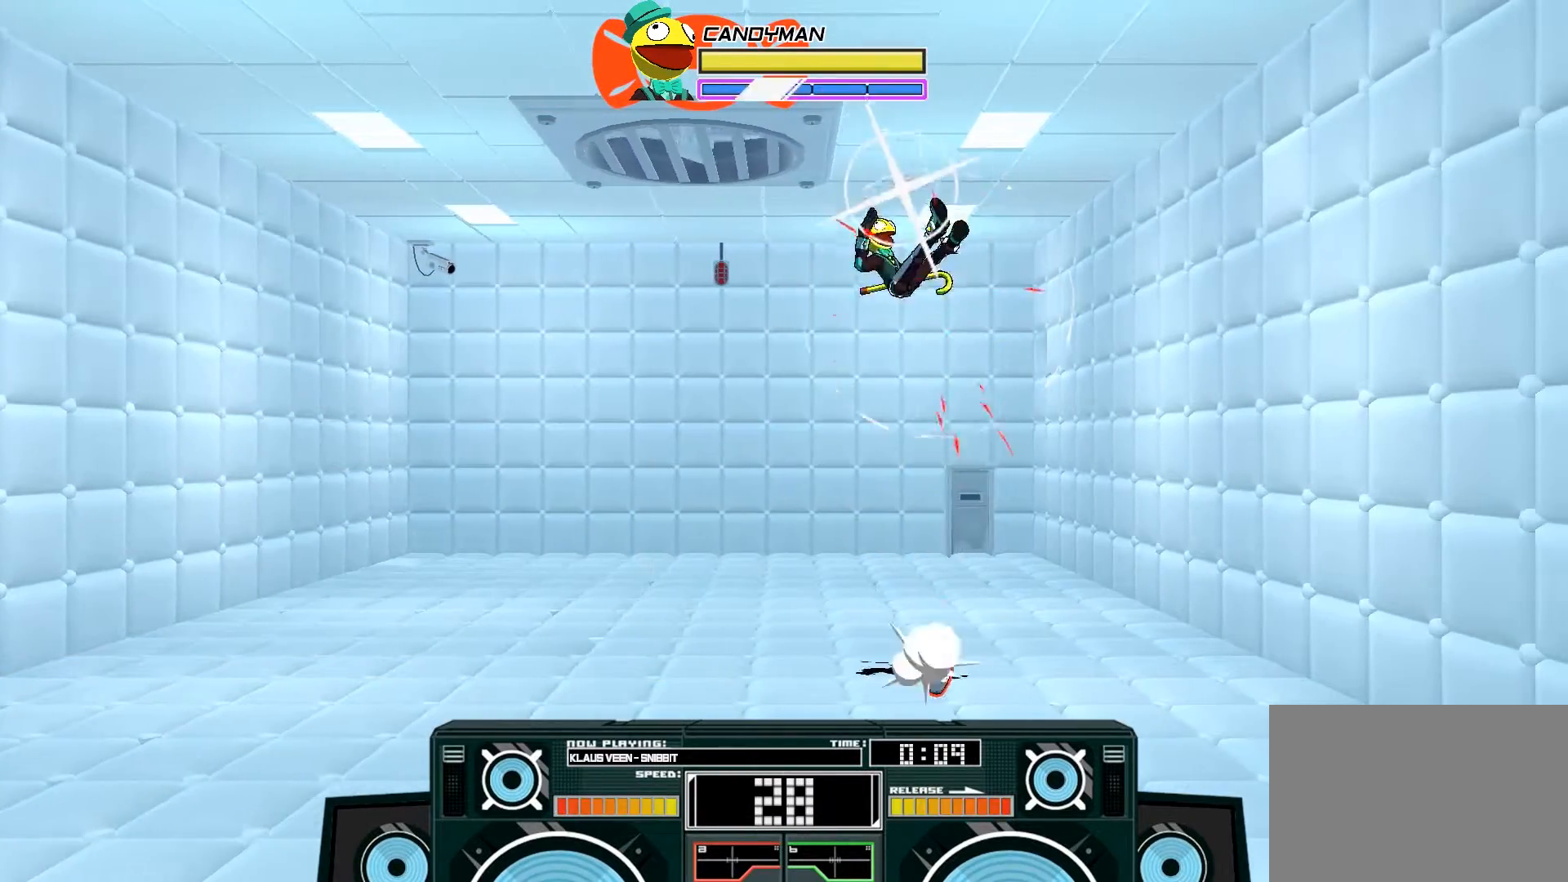
{"buttons": ["A"], "left_stick": "down-left", "right_stick": "center", "events": [[133, "X", "down"], [200, "X", "up"], [200, "left_stick", "down-left"], [267, "X", "down"], [367, "X", "up"]]}
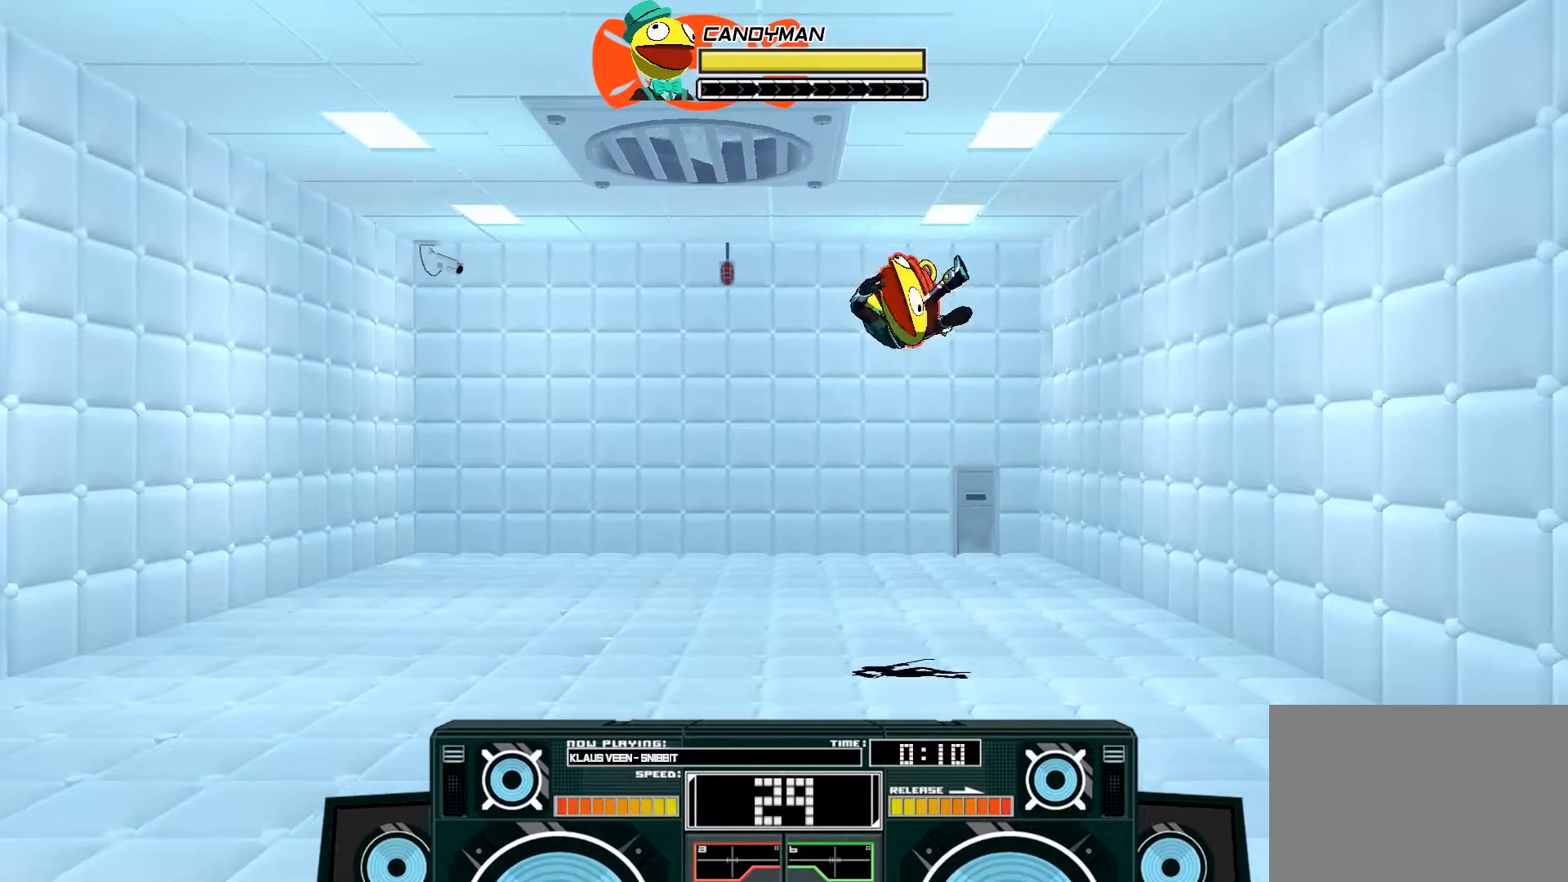
{"buttons": ["A"], "left_stick": "down", "right_stick": "center", "events": [[200, "X", "down"], [200, "left_stick", "down"], [333, "X", "up"]]}
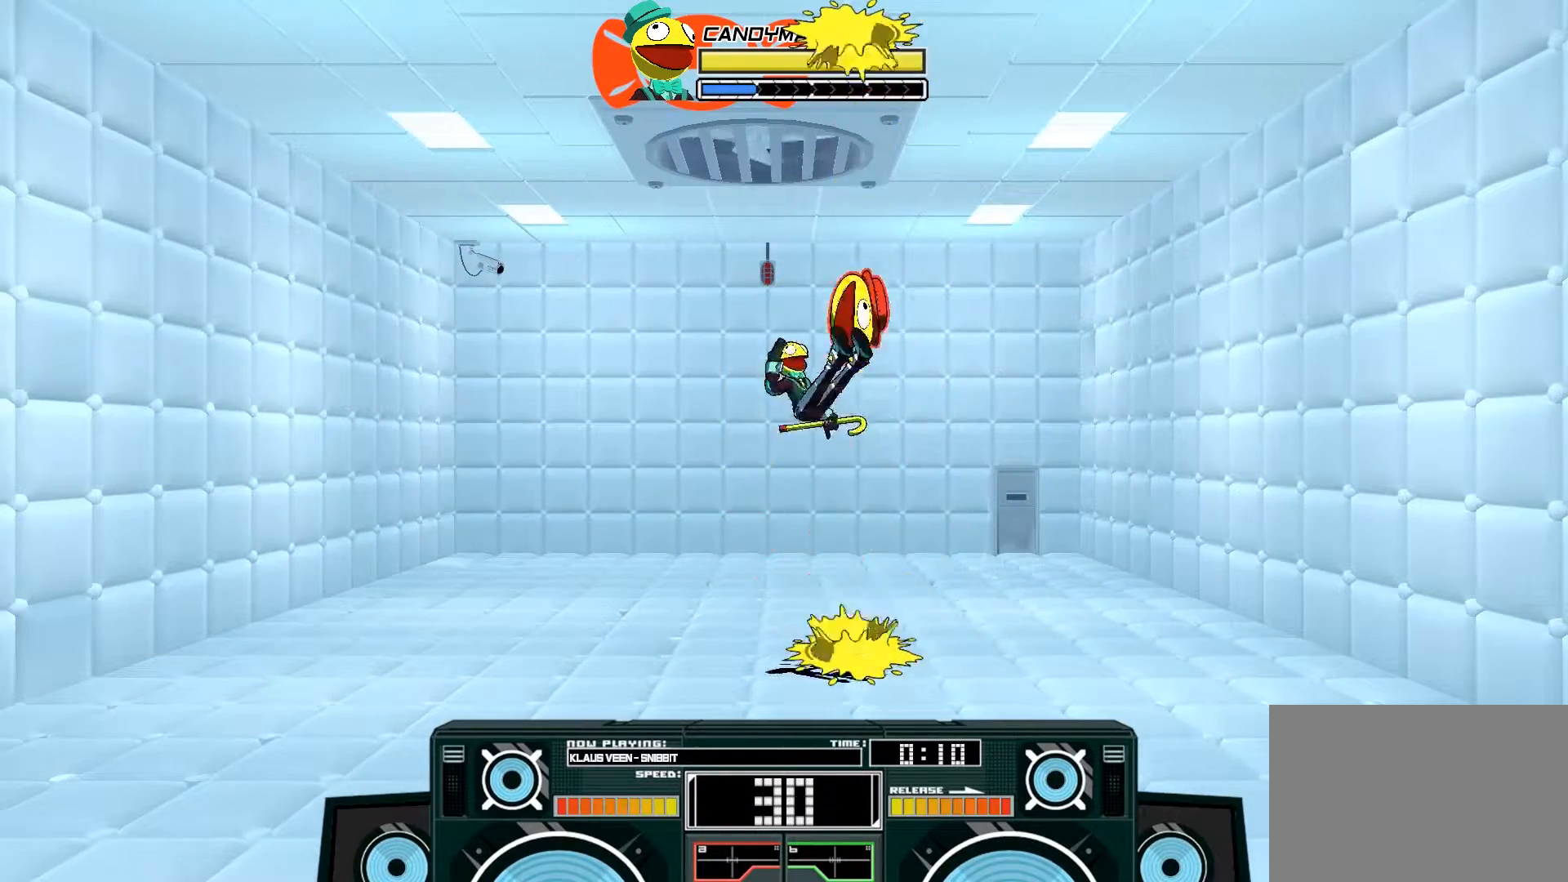
{"buttons": ["A", "X"], "left_stick": "down-left", "right_stick": "center", "events": [[67, "X", "down"], [200, "X", "up"], [400, "X", "down"], [467, "left_stick", "down-left"]]}
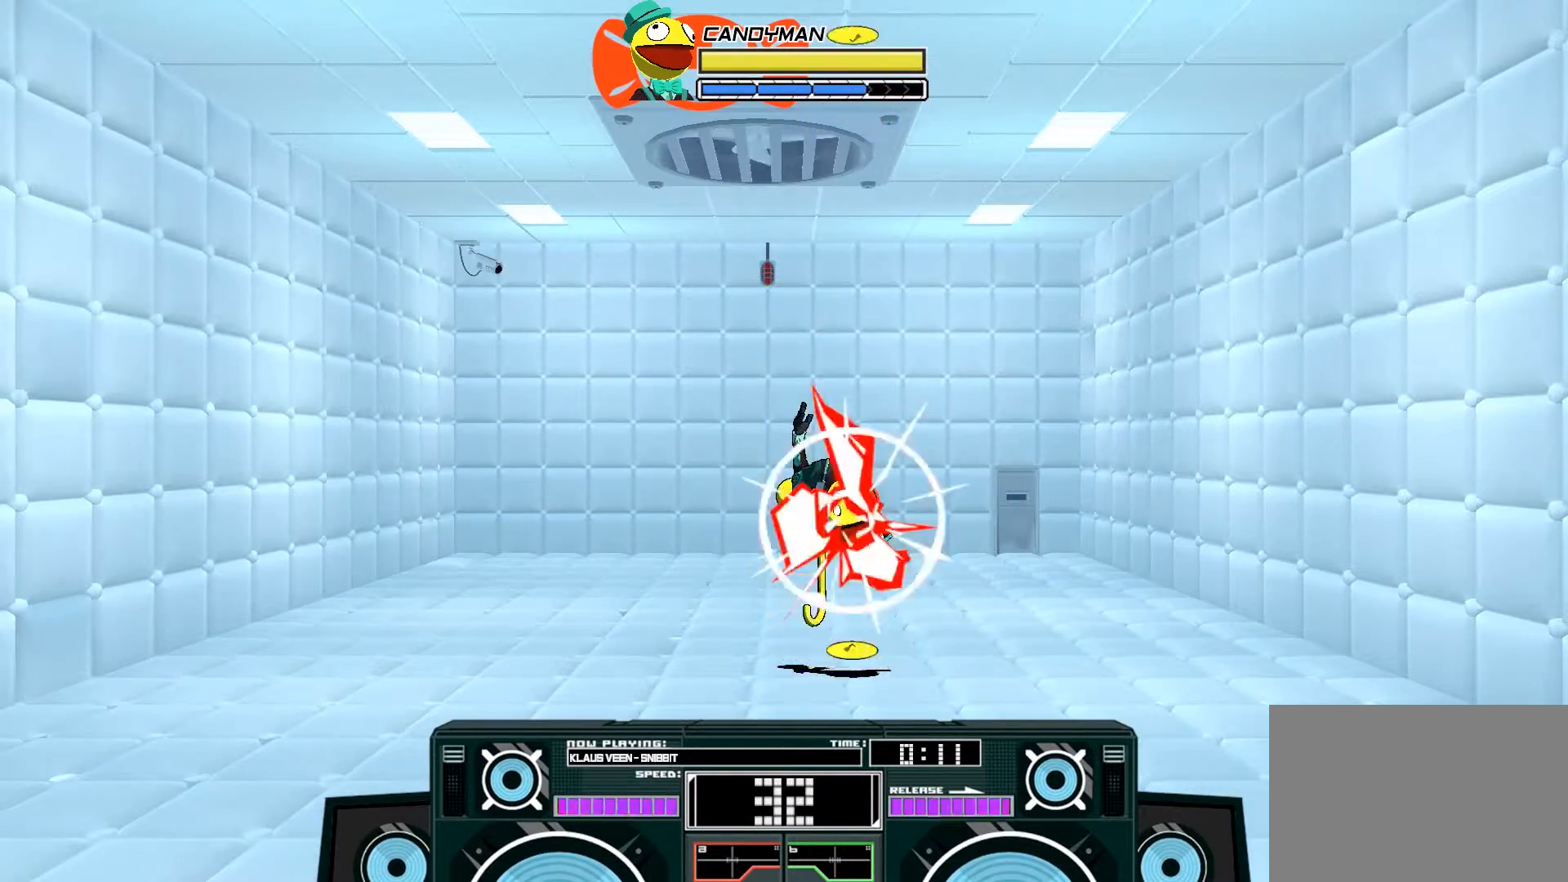
{"buttons": ["A"], "left_stick": "down", "right_stick": "center", "events": [[33, "X", "up"], [167, "left_stick", "down"], [300, "X", "down"], [400, "X", "up"]]}
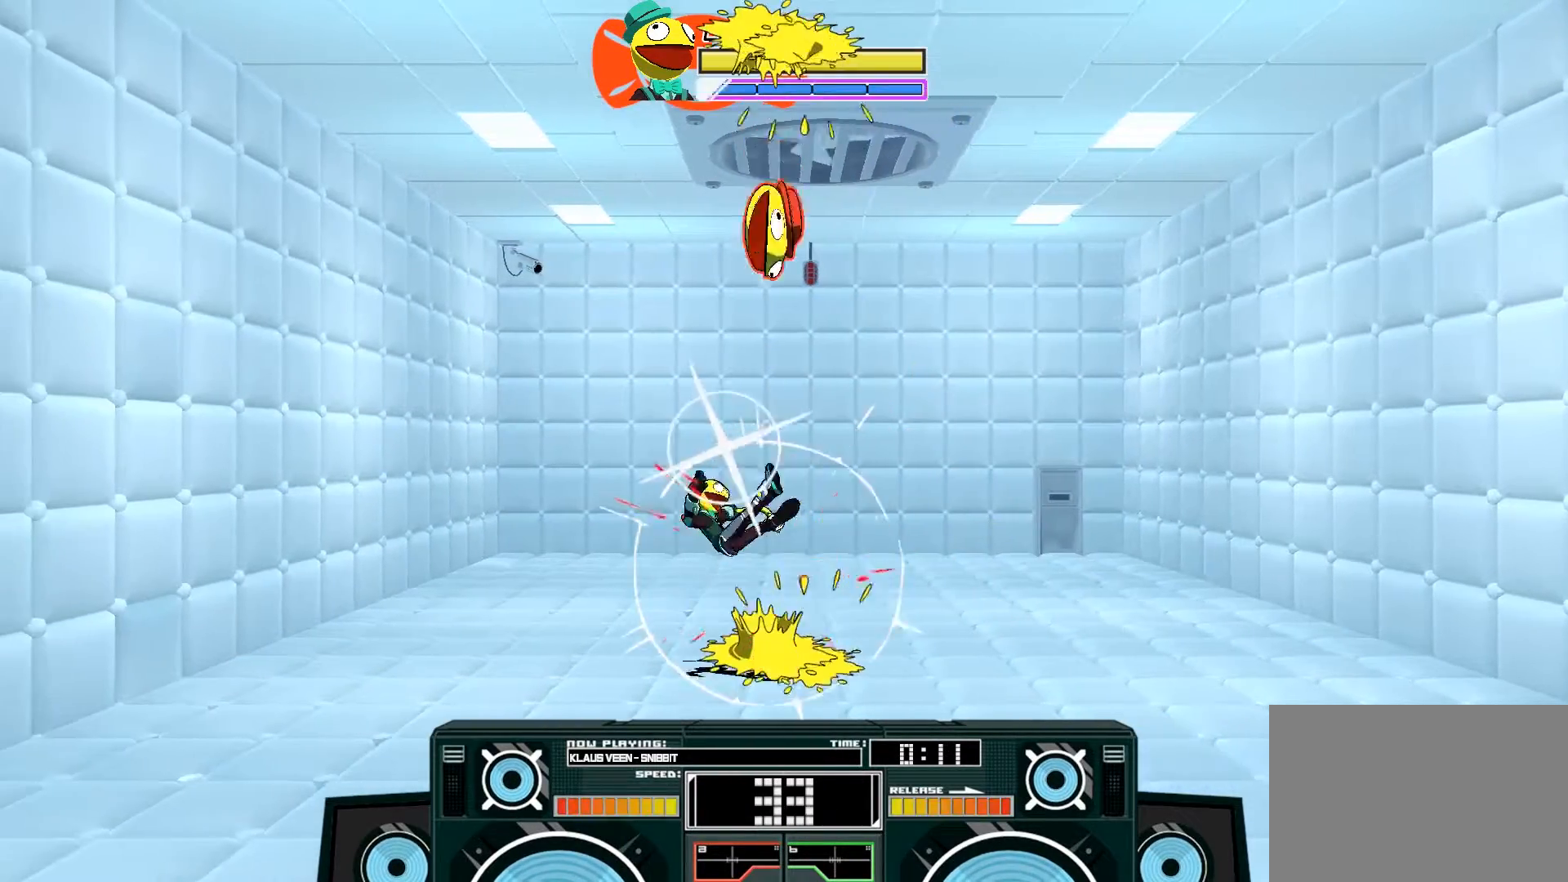
{"buttons": [], "left_stick": "center", "right_stick": "center", "events": [[67, "left_stick", "center"], [167, "X", "down"], [233, "X", "up"], [367, "A", "up"]]}
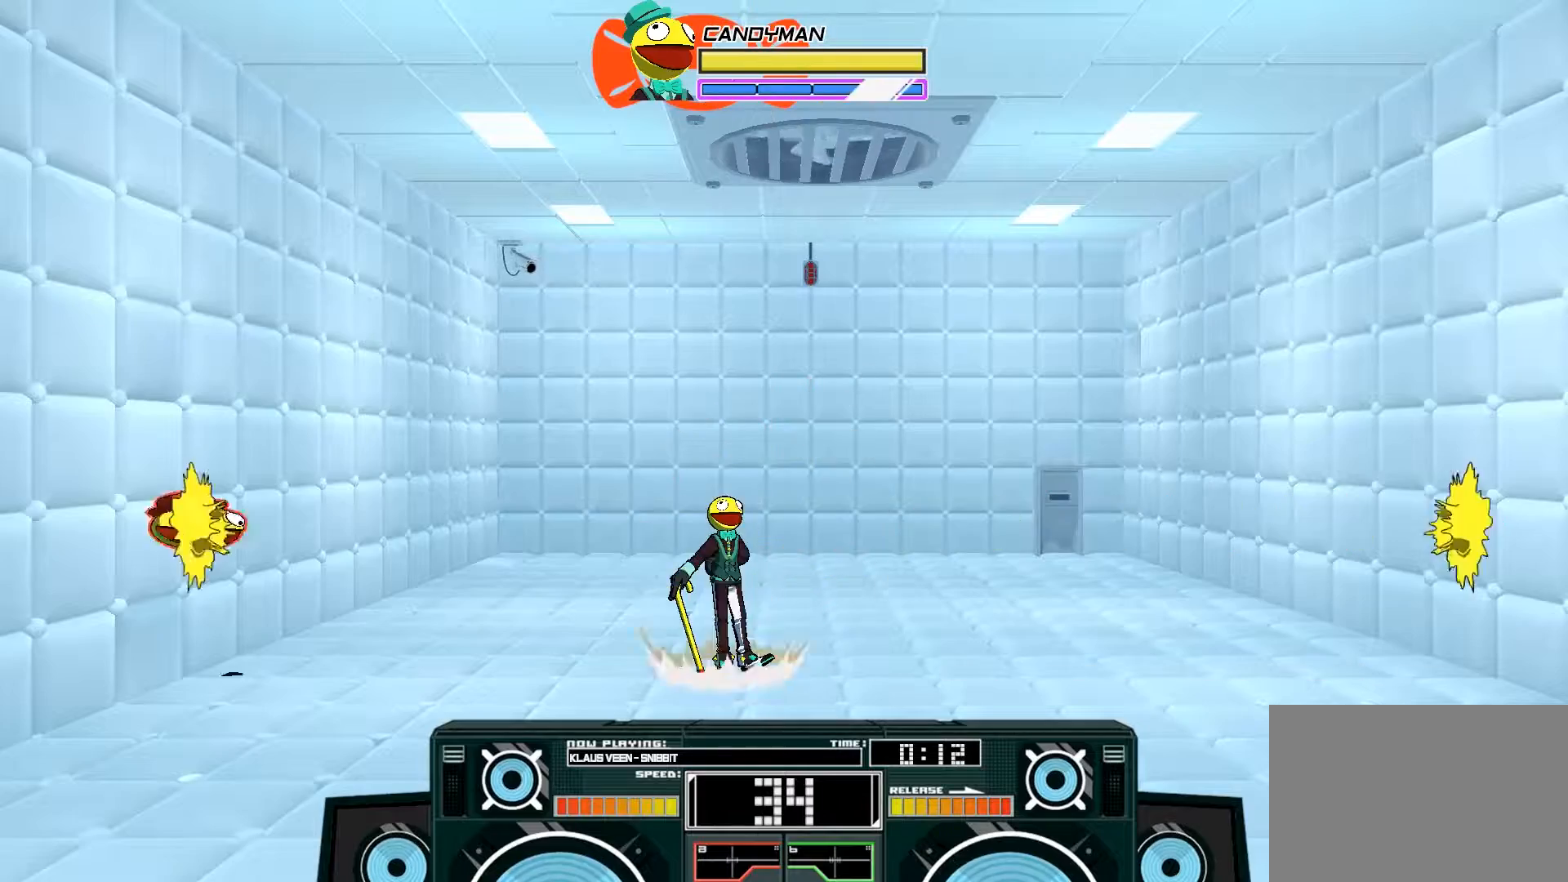
{"buttons": ["A"], "left_stick": "down", "right_stick": "center", "events": [[233, "A", "down"], [233, "B", "down"], [233, "left_stick", "left"], [400, "B", "up"], [467, "left_stick", "down"]]}
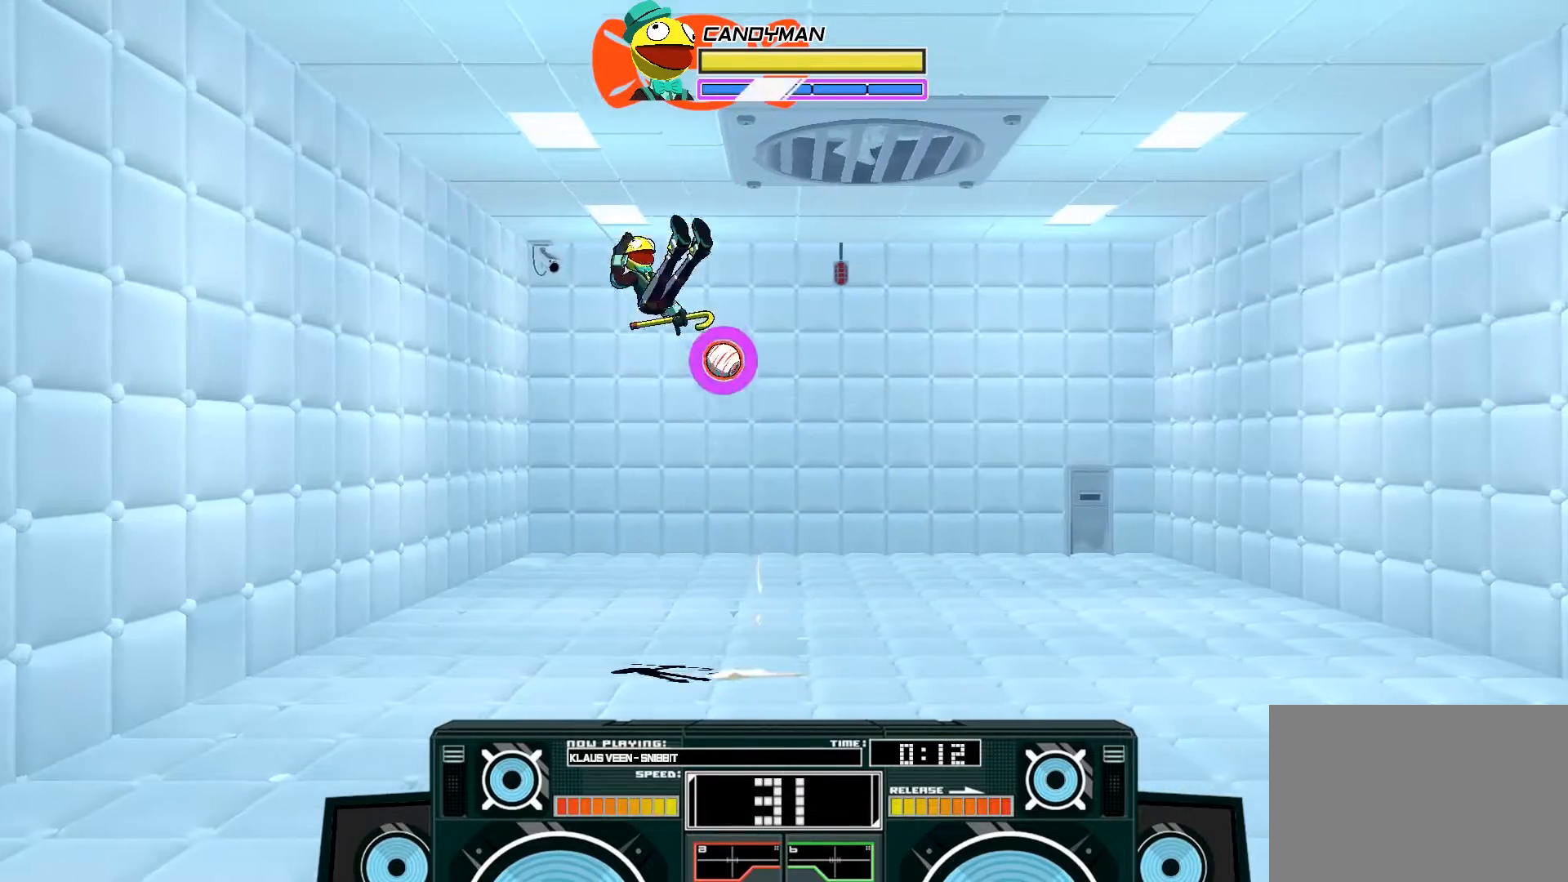
{"buttons": ["A"], "left_stick": "down", "right_stick": "center", "events": [[67, "X", "down"], [167, "X", "up"], [400, "X", "down"], [467, "X", "up"]]}
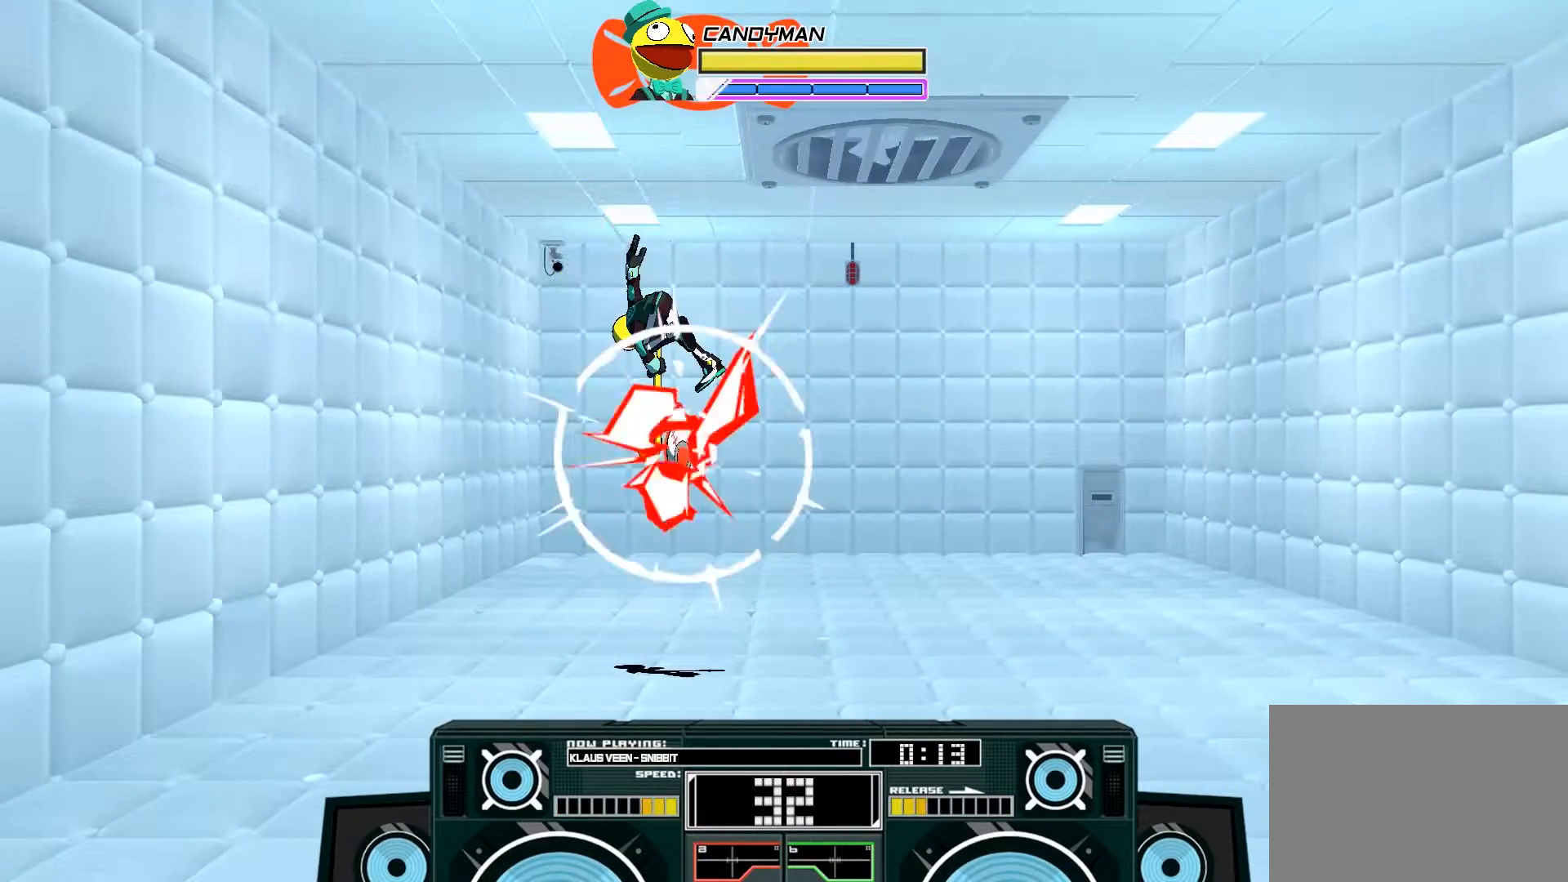
{"buttons": ["A"], "left_stick": "down", "right_stick": "center", "events": [[33, "X", "down"], [33, "left_stick", "down-left"], [167, "X", "up"], [500, "left_stick", "down"]]}
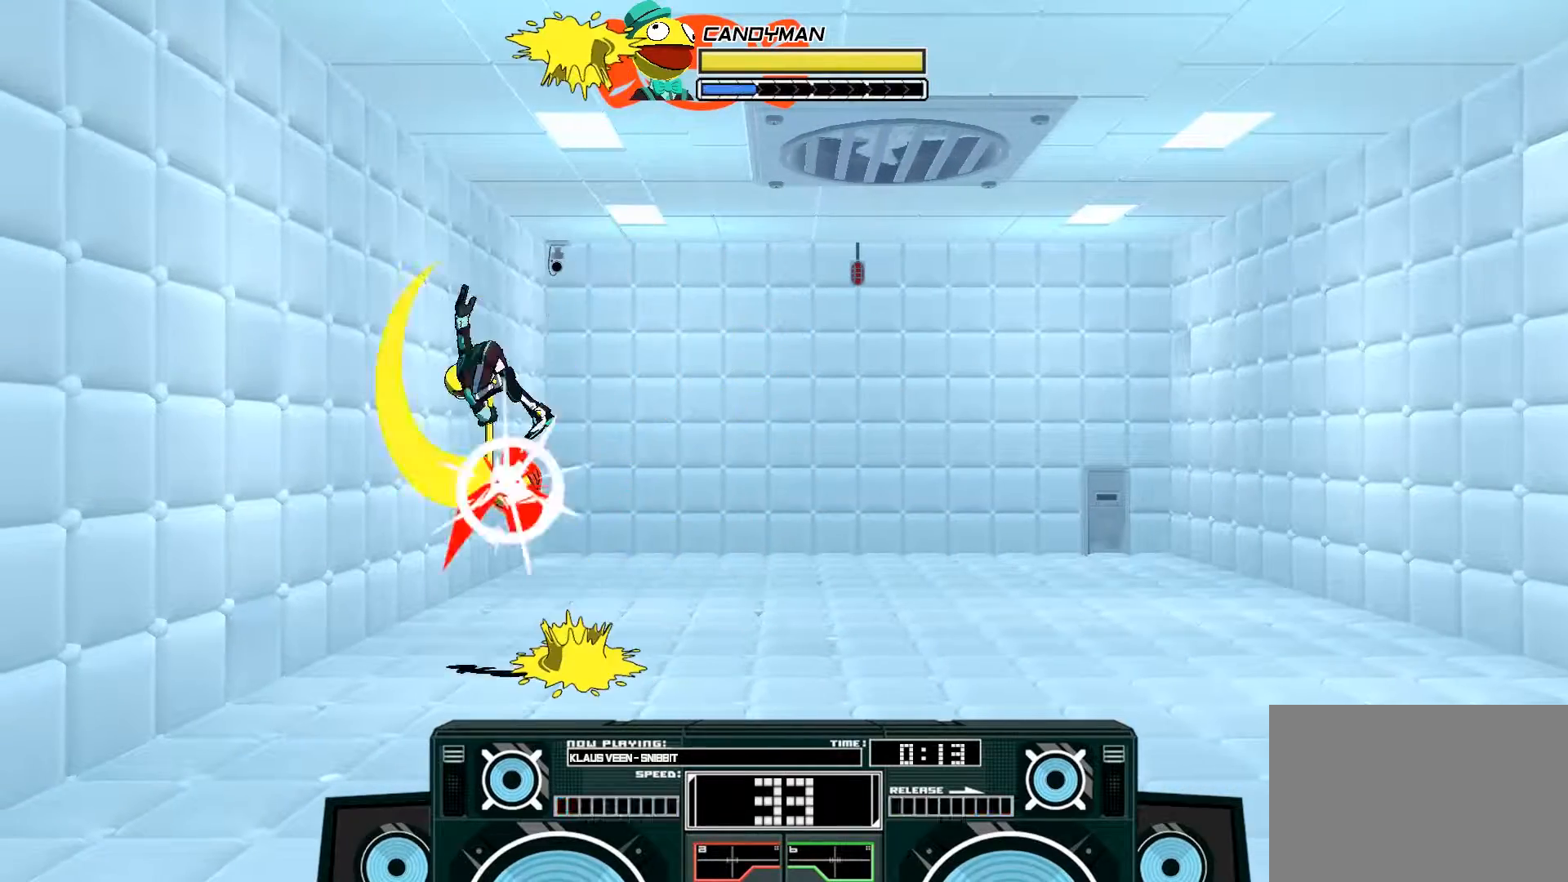
{"buttons": ["A"], "left_stick": "down", "right_stick": "center", "events": [[33, "X", "down"], [133, "X", "up"], [367, "X", "down"], [500, "X", "up"]]}
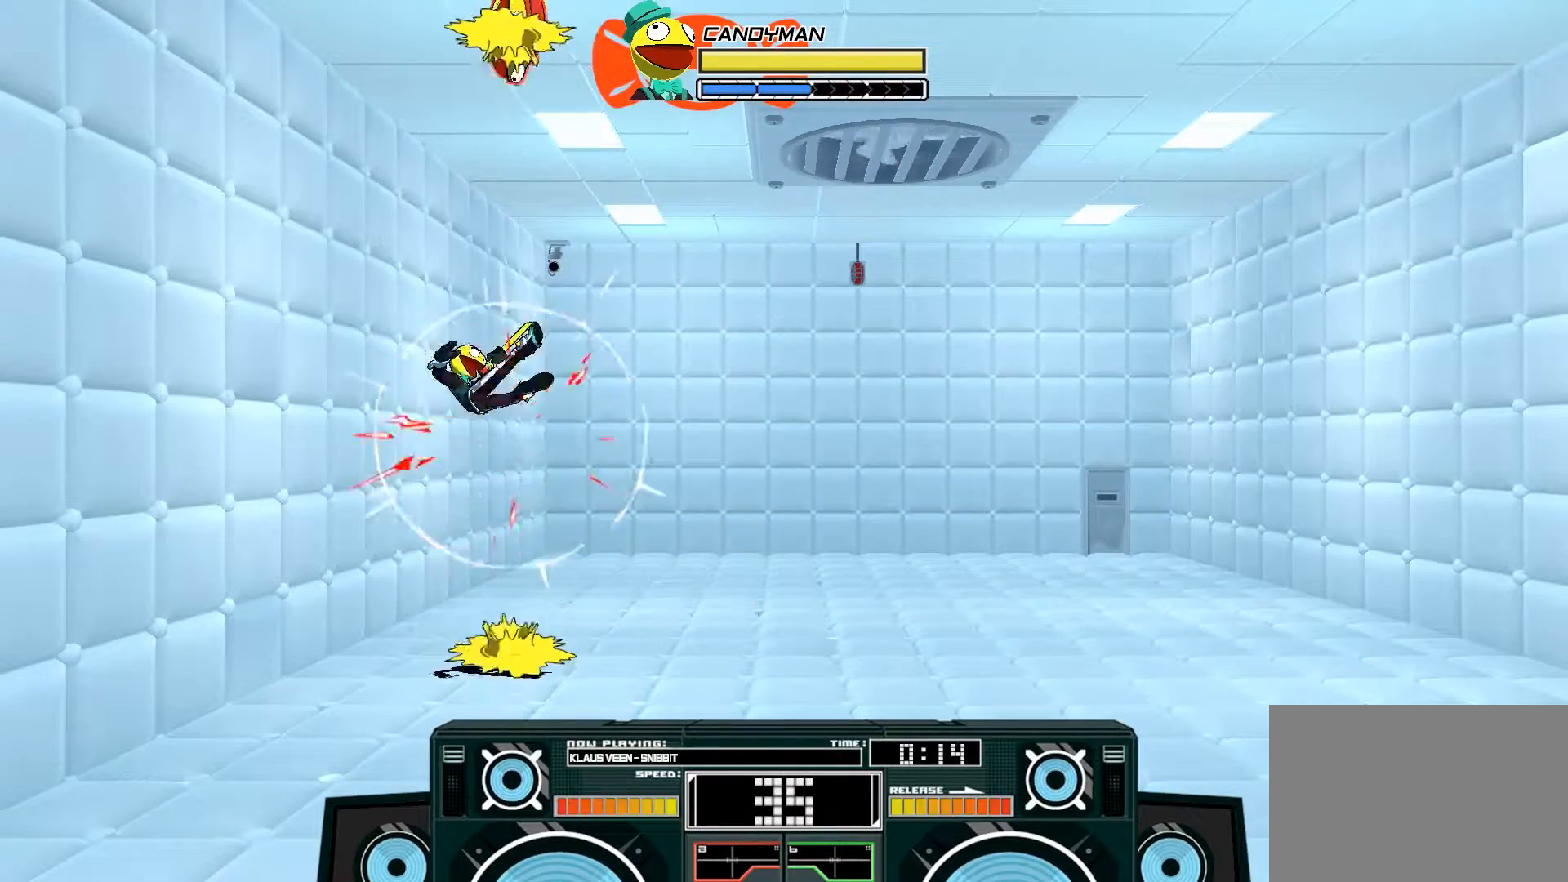
{"buttons": ["A"], "left_stick": "center", "right_stick": "center", "events": [[167, "X", "down"], [367, "X", "up"], [467, "left_stick", "center"]]}
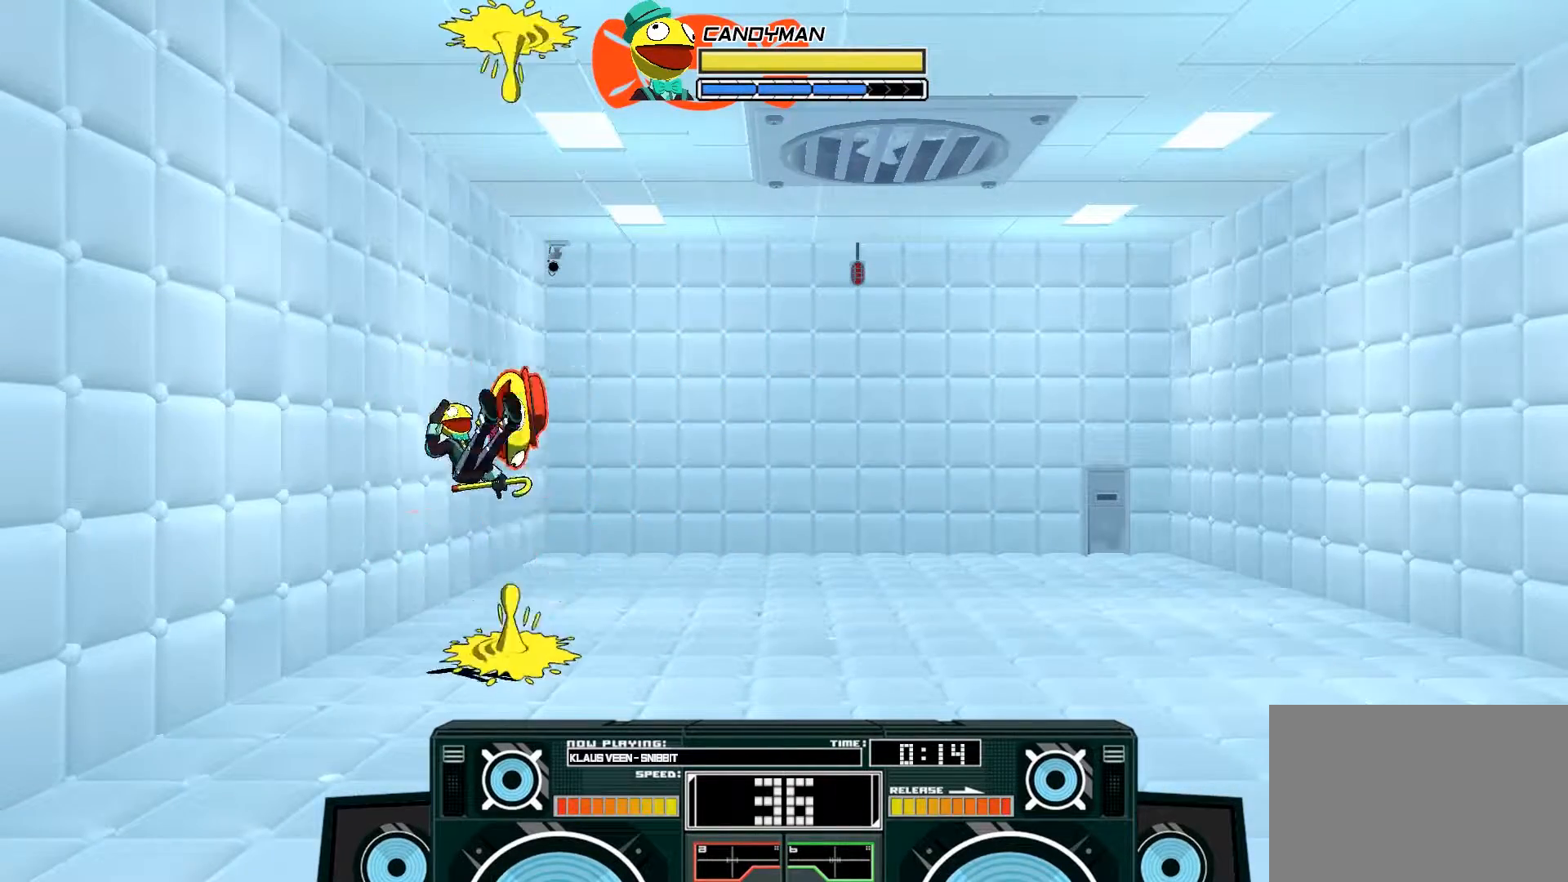
{"buttons": [], "left_stick": "right", "right_stick": "center", "events": [[33, "X", "down"], [167, "X", "up"], [167, "left_stick", "right"], [267, "A", "up"]]}
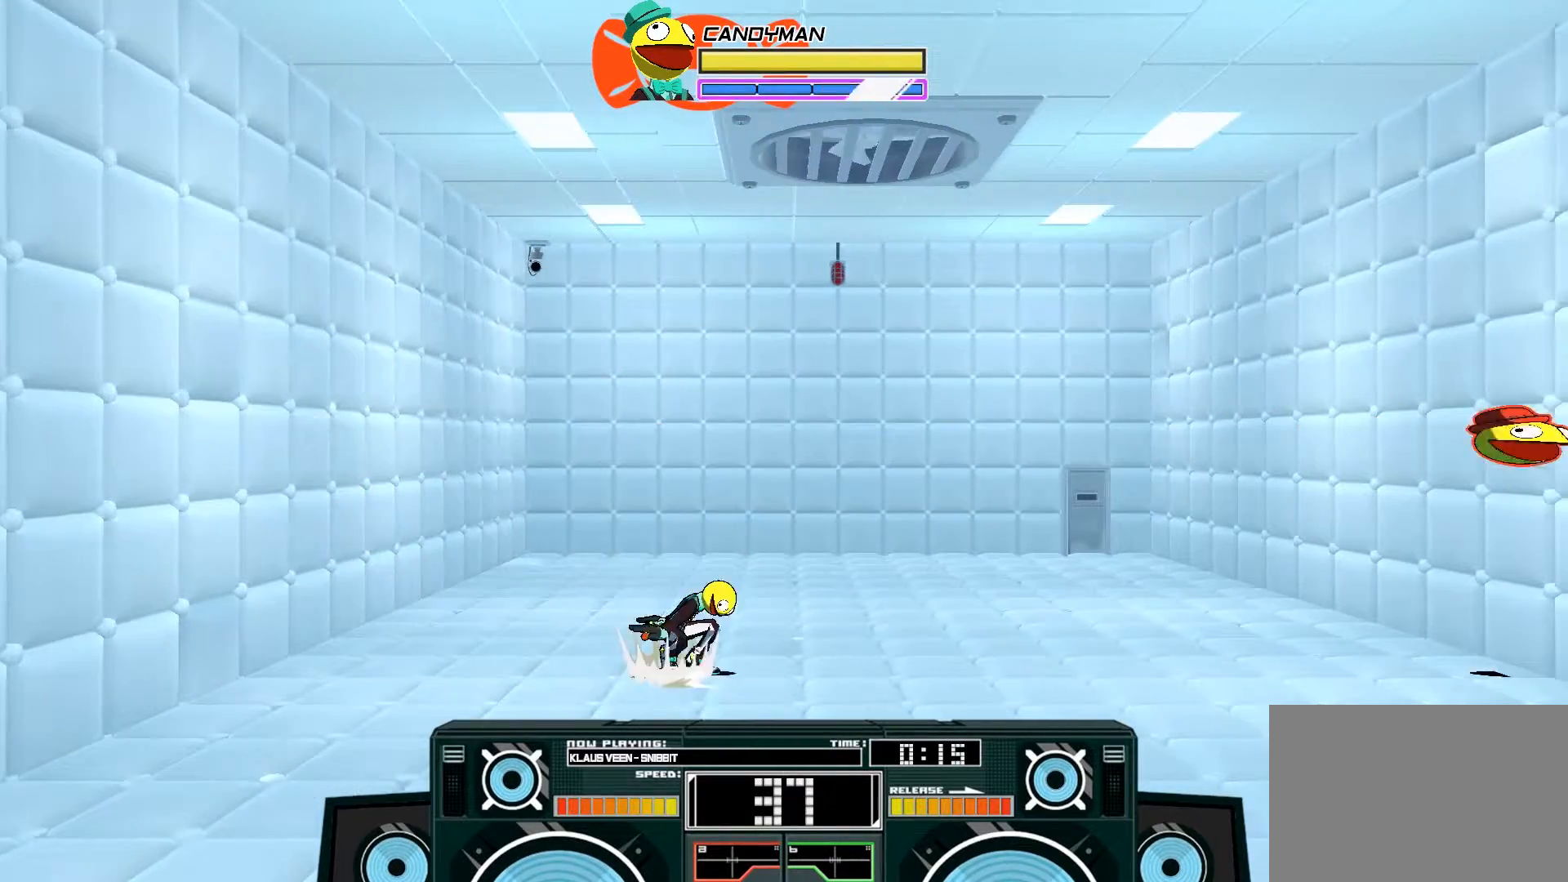
{"buttons": ["A", "X"], "left_stick": "center", "right_stick": "center", "events": [[100, "left_stick", "center"], [167, "A", "down"], [200, "B", "down"], [233, "left_stick", "left"], [400, "B", "up"], [400, "left_stick", "center"], [500, "X", "down"]]}
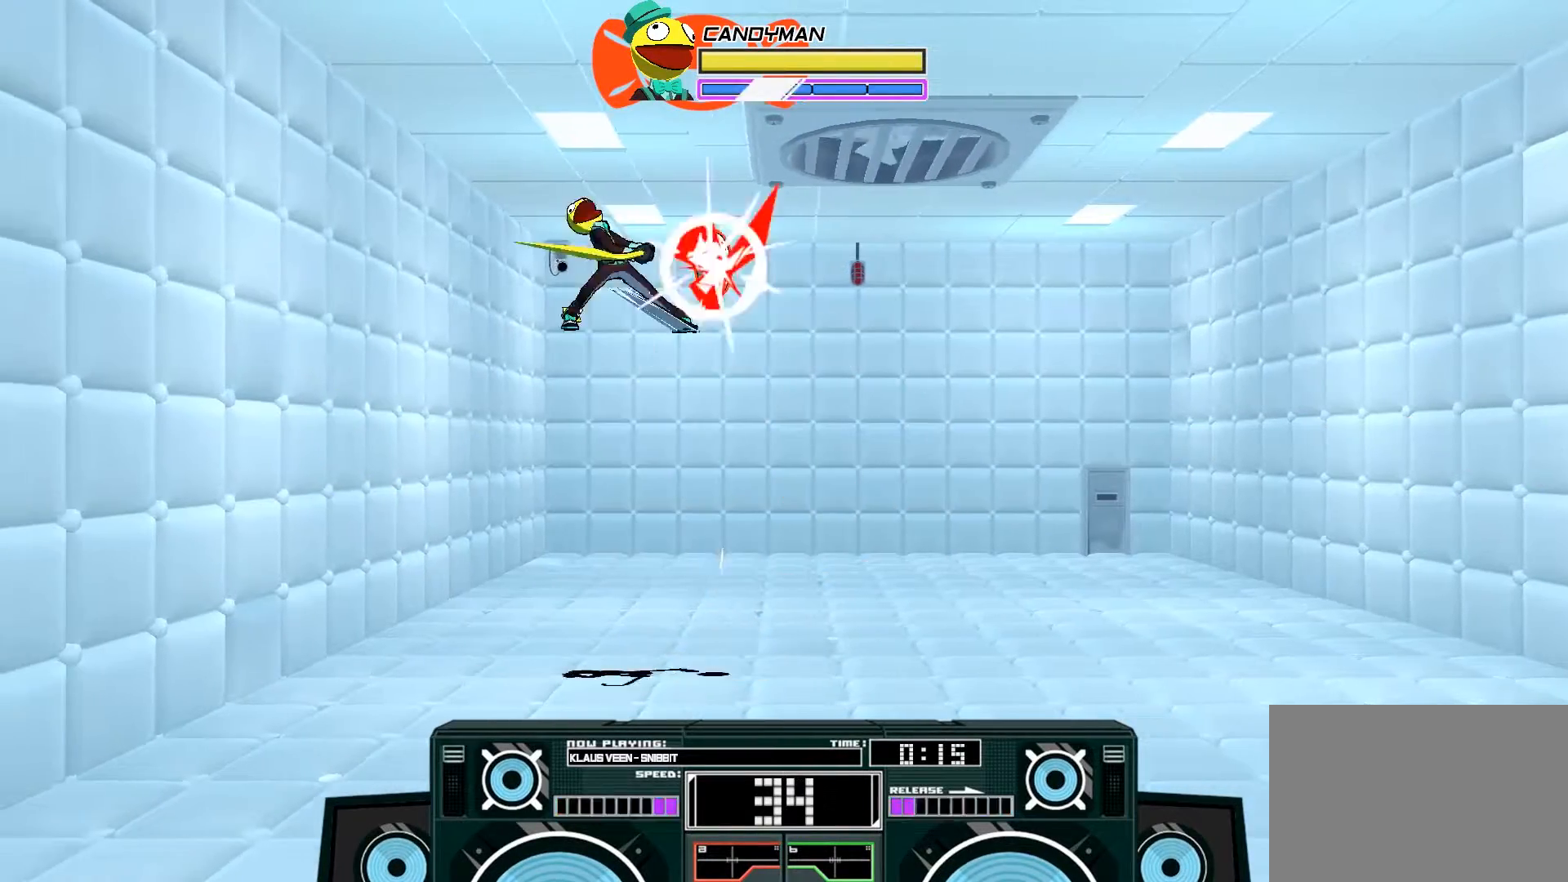
{"buttons": ["A"], "left_stick": "right", "right_stick": "center", "events": [[67, "left_stick", "right"], [300, "X", "up"], [367, "A", "up"], [433, "A", "down"]]}
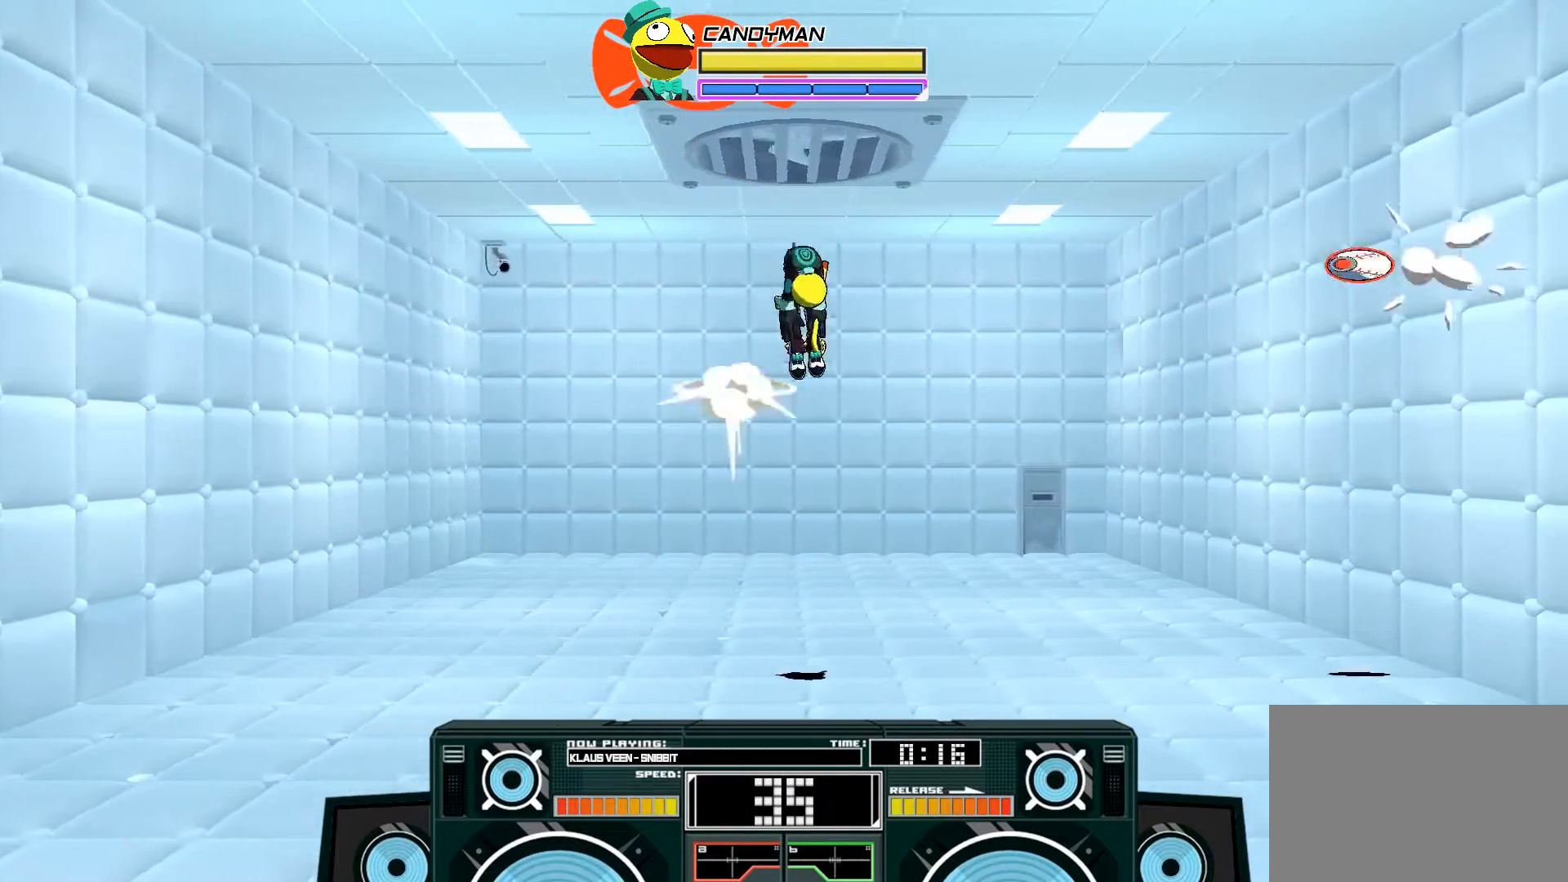
{"buttons": ["A", "B"], "left_stick": "down", "right_stick": "center", "events": [[33, "B", "down"], [117, "left_stick", "up-right"], [233, "B", "up"], [333, "left_stick", "center"], [433, "left_stick", "down"], [467, "B", "down"]]}